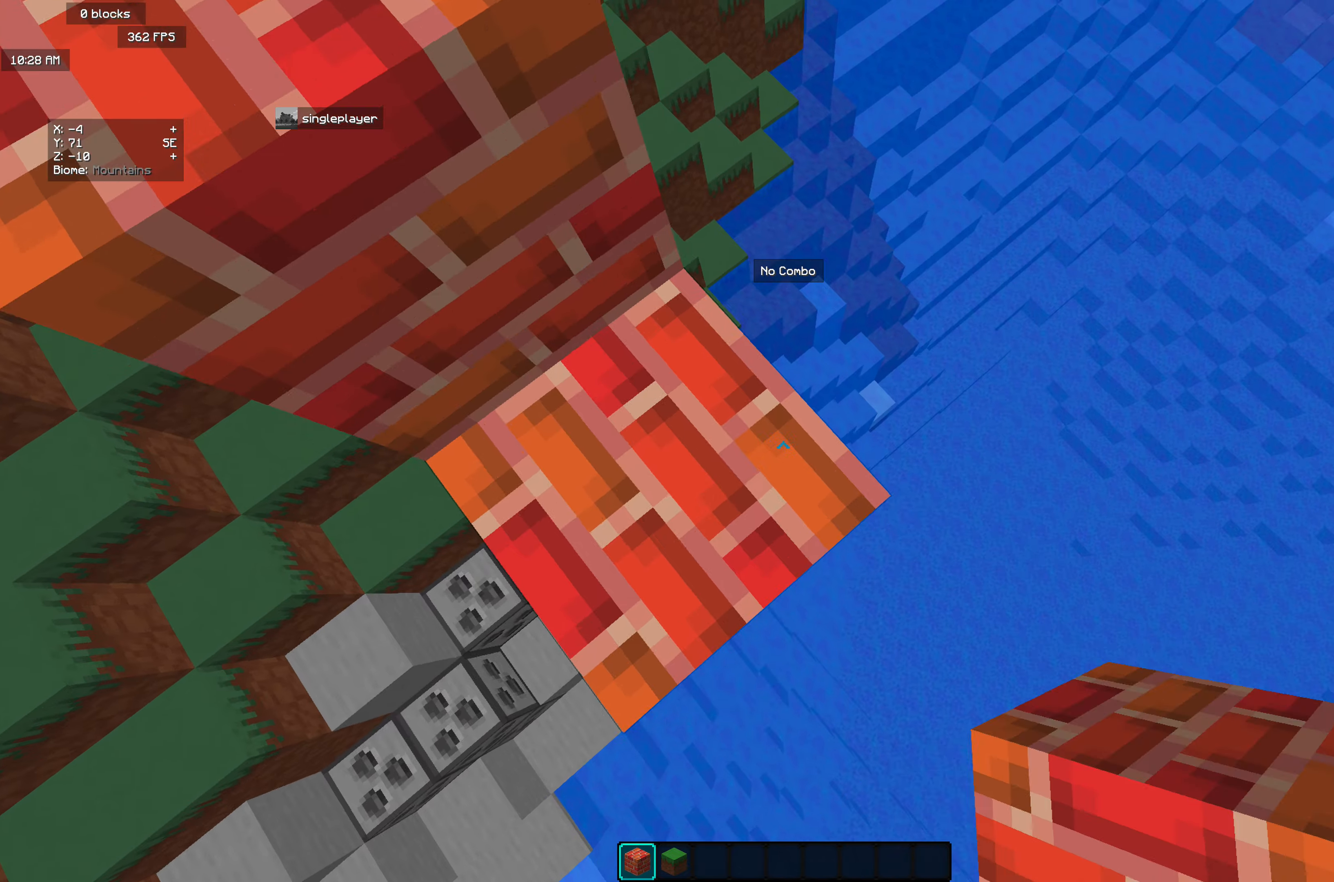
Gameplay with keyboard and mouse; each line is a JSON object with the keys and mouse buttons held at the frame after it. "events" lists presses ("down") and releases ("up") of "a", "d", "s", "w", "mouse_left" and "mouse_right" between this image and that frame as [ms after this image, input, new state], when the widget could be followed in between. "mouse_left", "mouse_right" = the "left", "right" buttons of the "mouse" list. No other keys are recorded. Fast repeated clicks can show as one long hold. Mouse movement is not recorded.
{"keys": ["s"], "mouse": [], "events": [[73, "s", "up"], [255, "mouse_right", "down"], [473, "s", "down"], [492, "mouse_right", "up"]]}
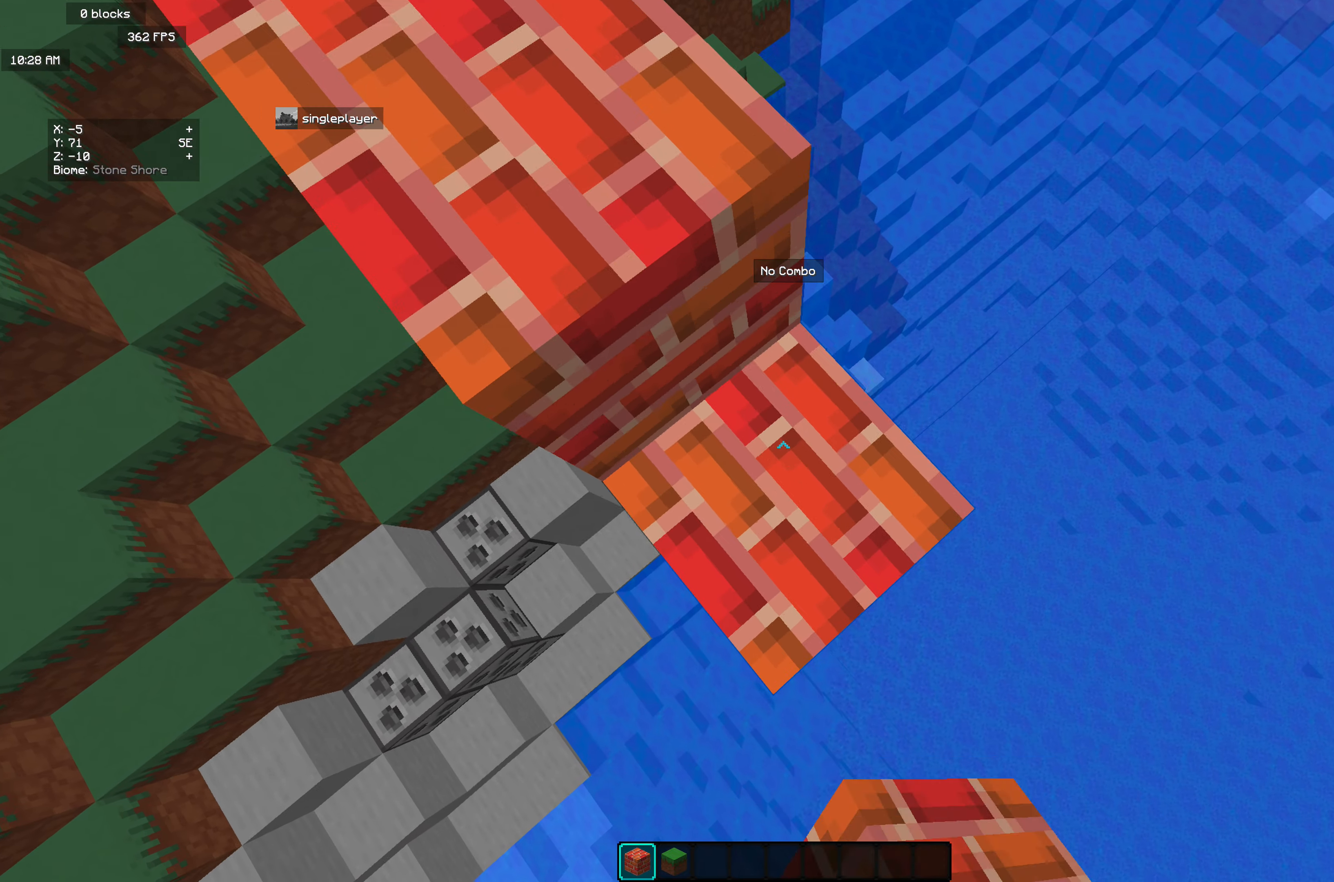
{"keys": [], "mouse": ["right"], "events": [[18, "d", "down"], [182, "d", "up"], [200, "mouse_right", "down"], [200, "s", "up"], [382, "mouse_right", "up"], [455, "mouse_right", "down"]]}
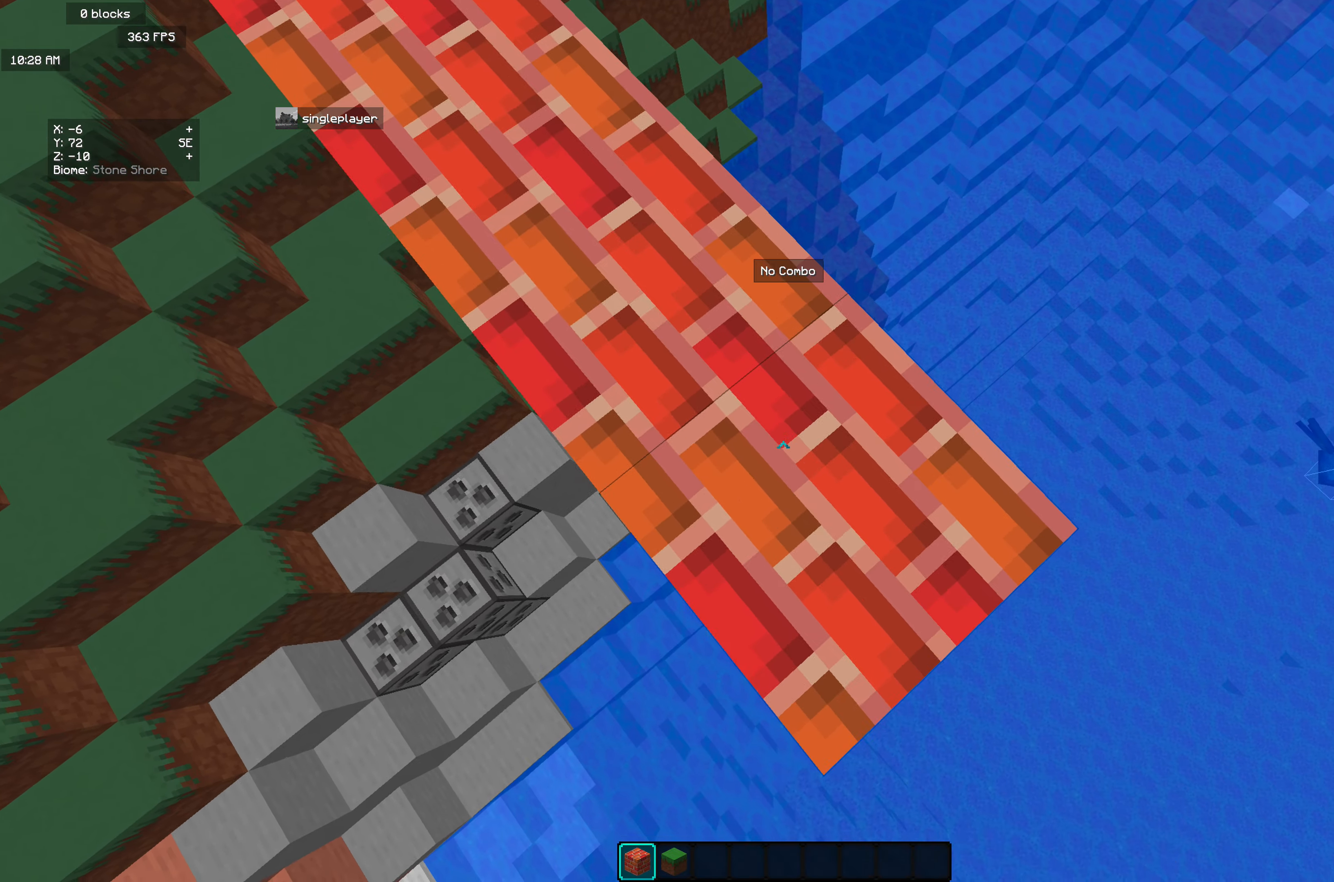
{"keys": ["d", "s"], "mouse": ["right"], "events": [[91, "s", "down"], [109, "mouse_right", "up"], [218, "s", "up"], [364, "mouse_right", "down"], [400, "d", "down"], [400, "s", "down"]]}
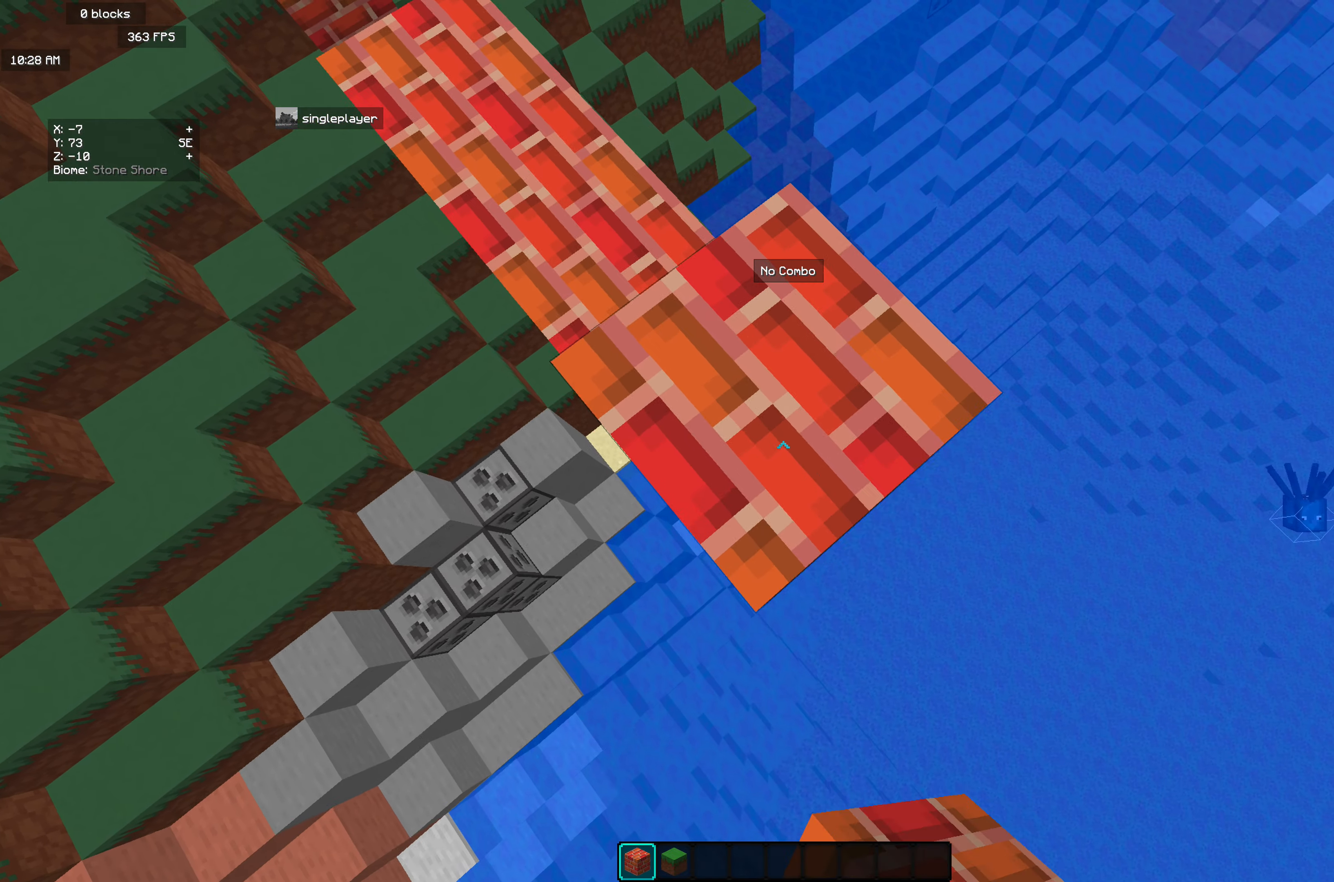
{"keys": ["d", "s"], "mouse": [], "events": [[37, "mouse_right", "up"], [110, "d", "up"], [128, "s", "up"], [219, "mouse_right", "down"], [383, "mouse_right", "up"], [438, "s", "down"], [456, "d", "down"]]}
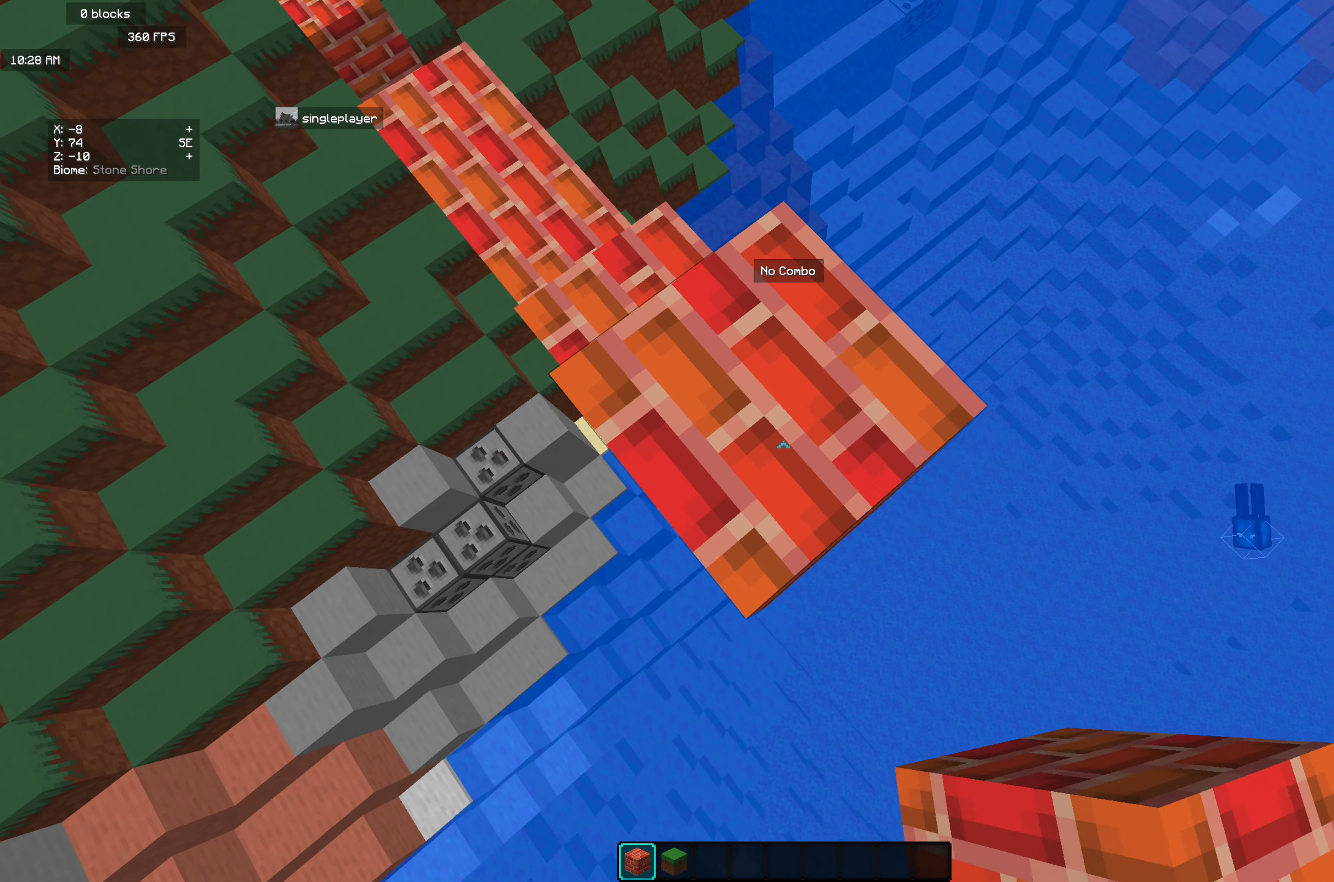
{"keys": ["d", "s"], "mouse": [], "events": [[110, "d", "up"], [128, "s", "up"], [292, "mouse_right", "down"], [365, "mouse_right", "up"], [492, "d", "down"], [492, "s", "down"]]}
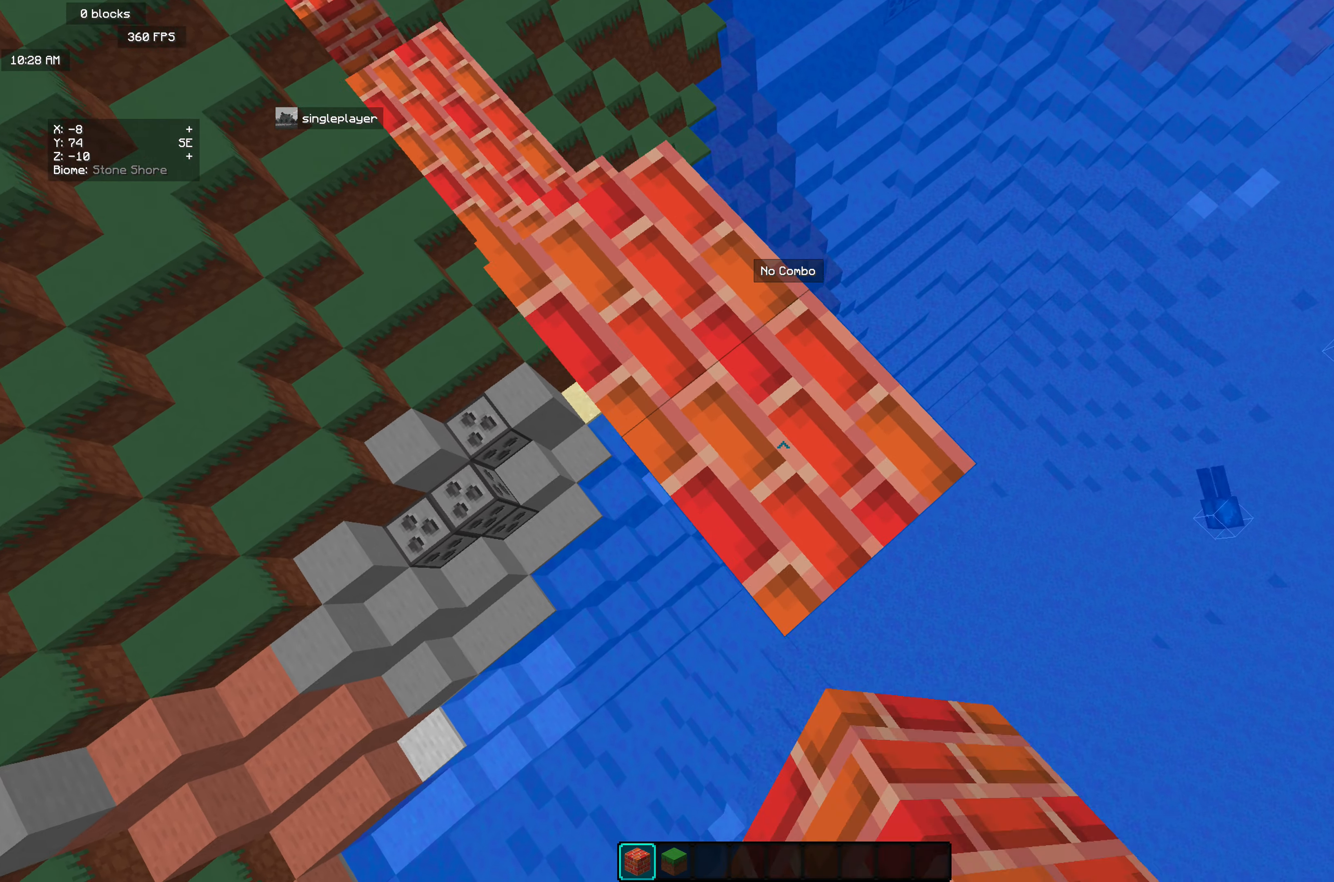
{"keys": [], "mouse": [], "events": [[200, "d", "up"], [219, "s", "up"], [273, "mouse_right", "down"], [364, "mouse_right", "up"]]}
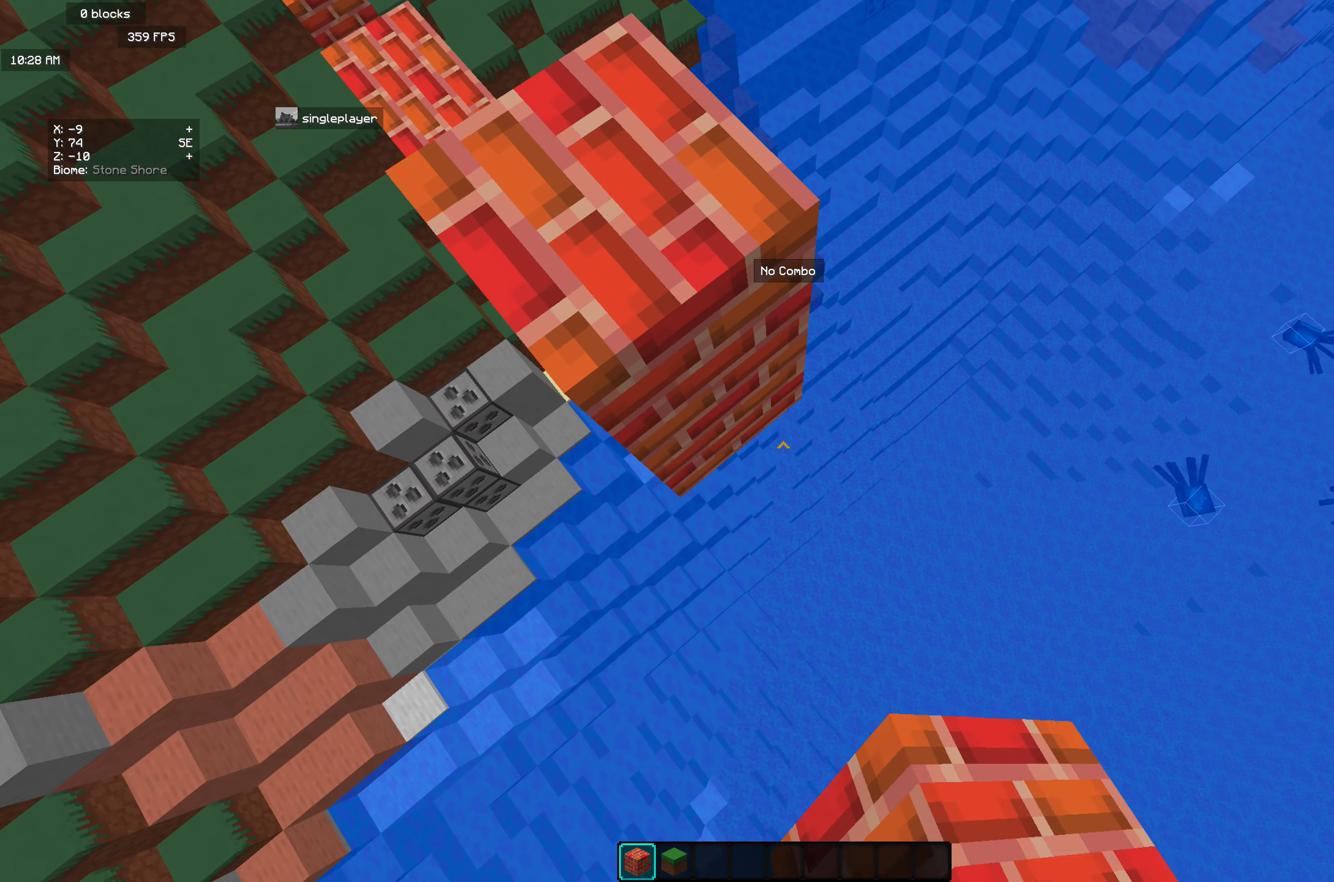
{"keys": [], "mouse": ["right"], "events": [[18, "s", "down"], [37, "d", "down"], [182, "d", "up"], [182, "mouse_right", "down"], [200, "s", "up"], [346, "mouse_right", "up"], [419, "mouse_right", "down"]]}
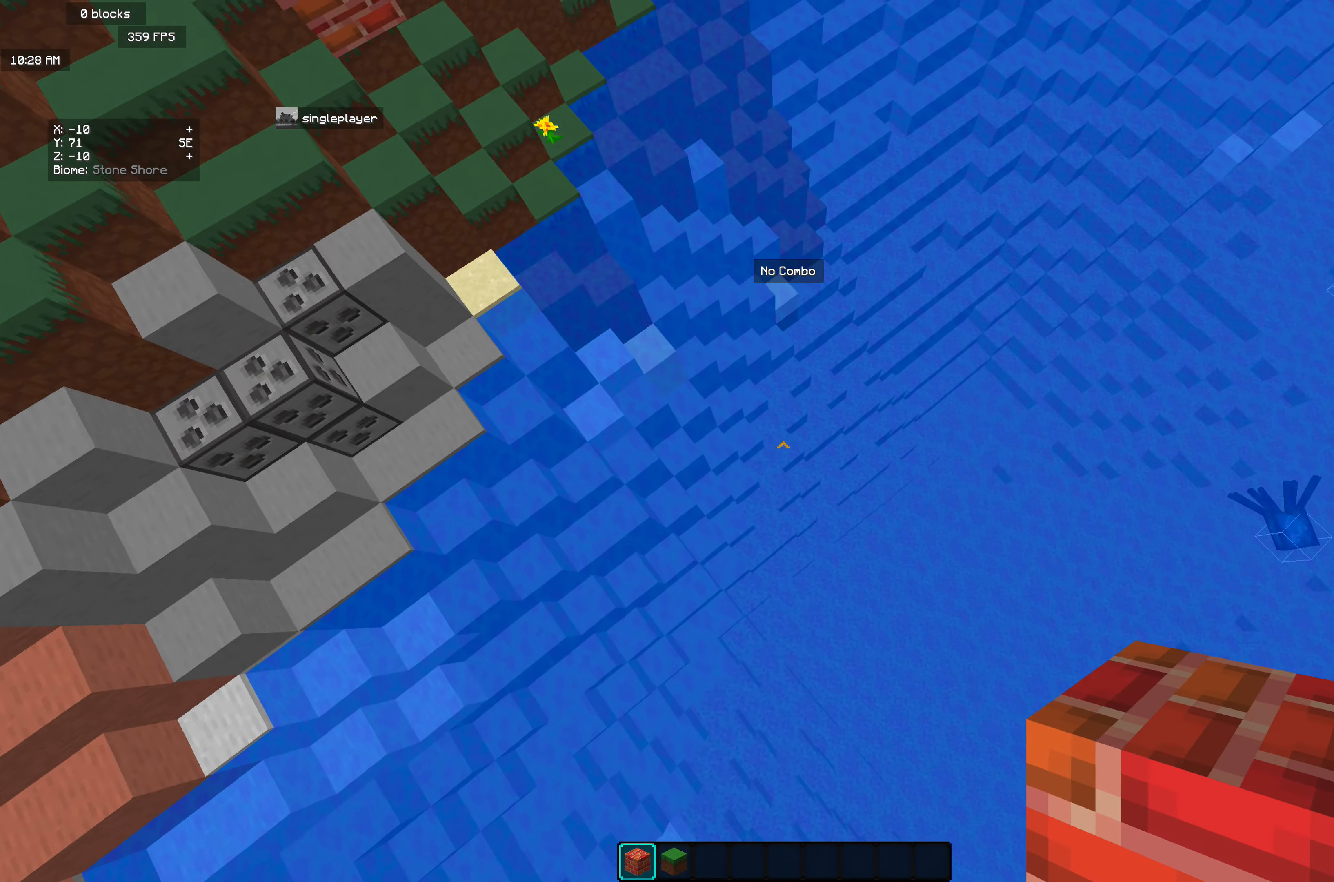
{"keys": ["w"], "mouse": [], "events": [[109, "mouse_right", "up"], [182, "a", "down"], [273, "w", "down"], [364, "a", "up"]]}
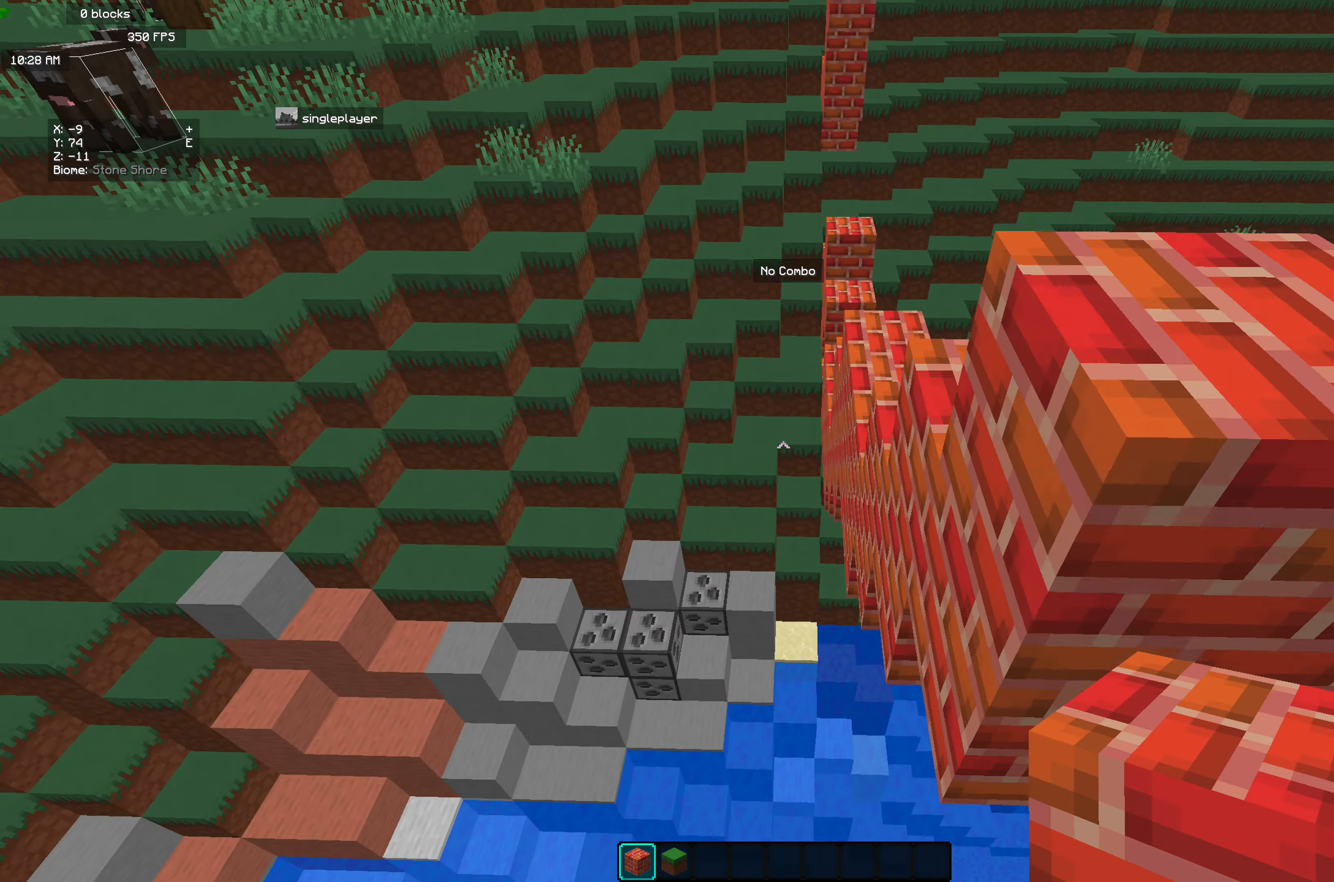
{"keys": ["w"], "mouse": [], "events": [[18, "a", "down"], [237, "a", "up"]]}
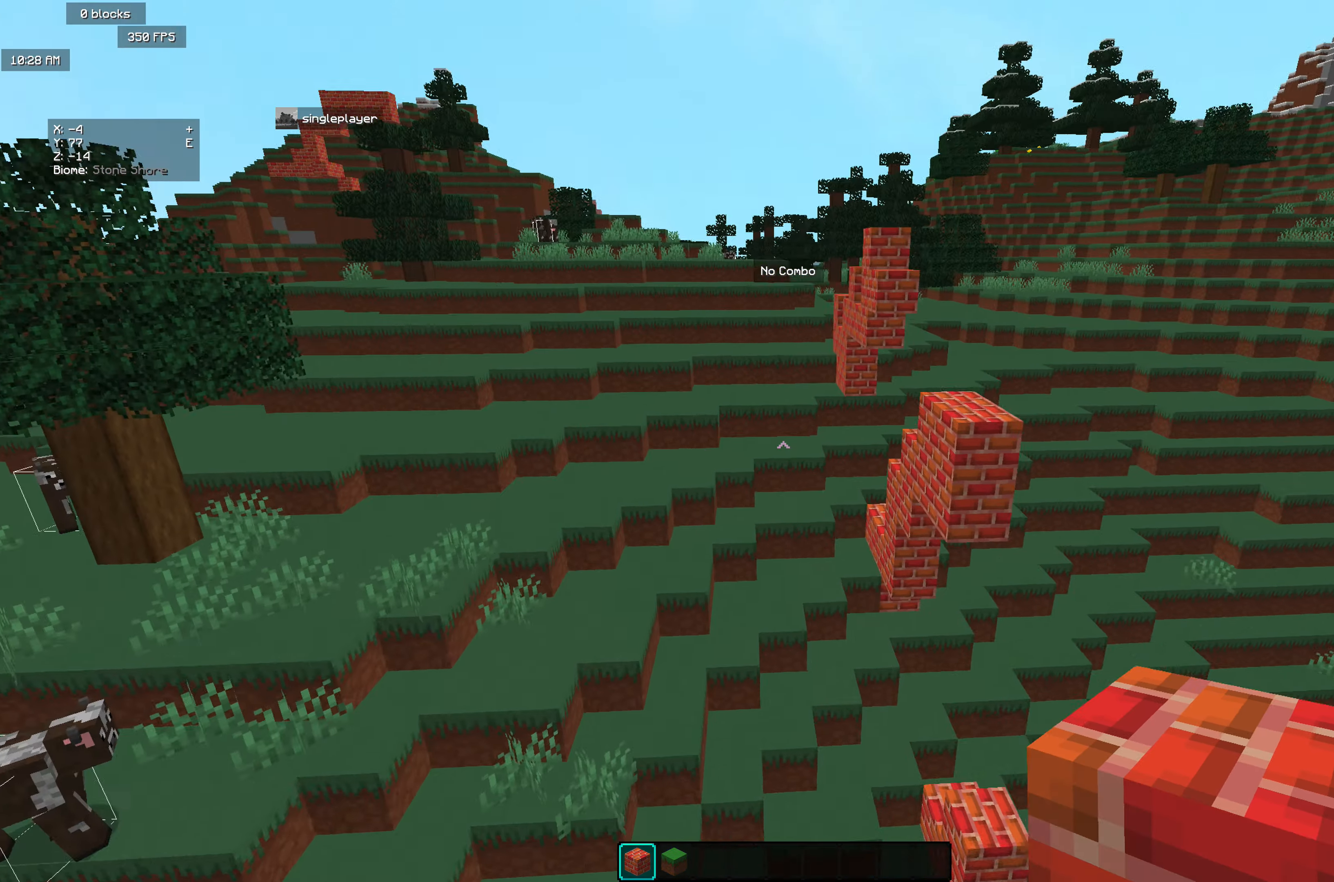
{"keys": ["d", "w"], "mouse": [], "events": [[291, "w", "up"], [309, "d", "down"], [419, "w", "down"]]}
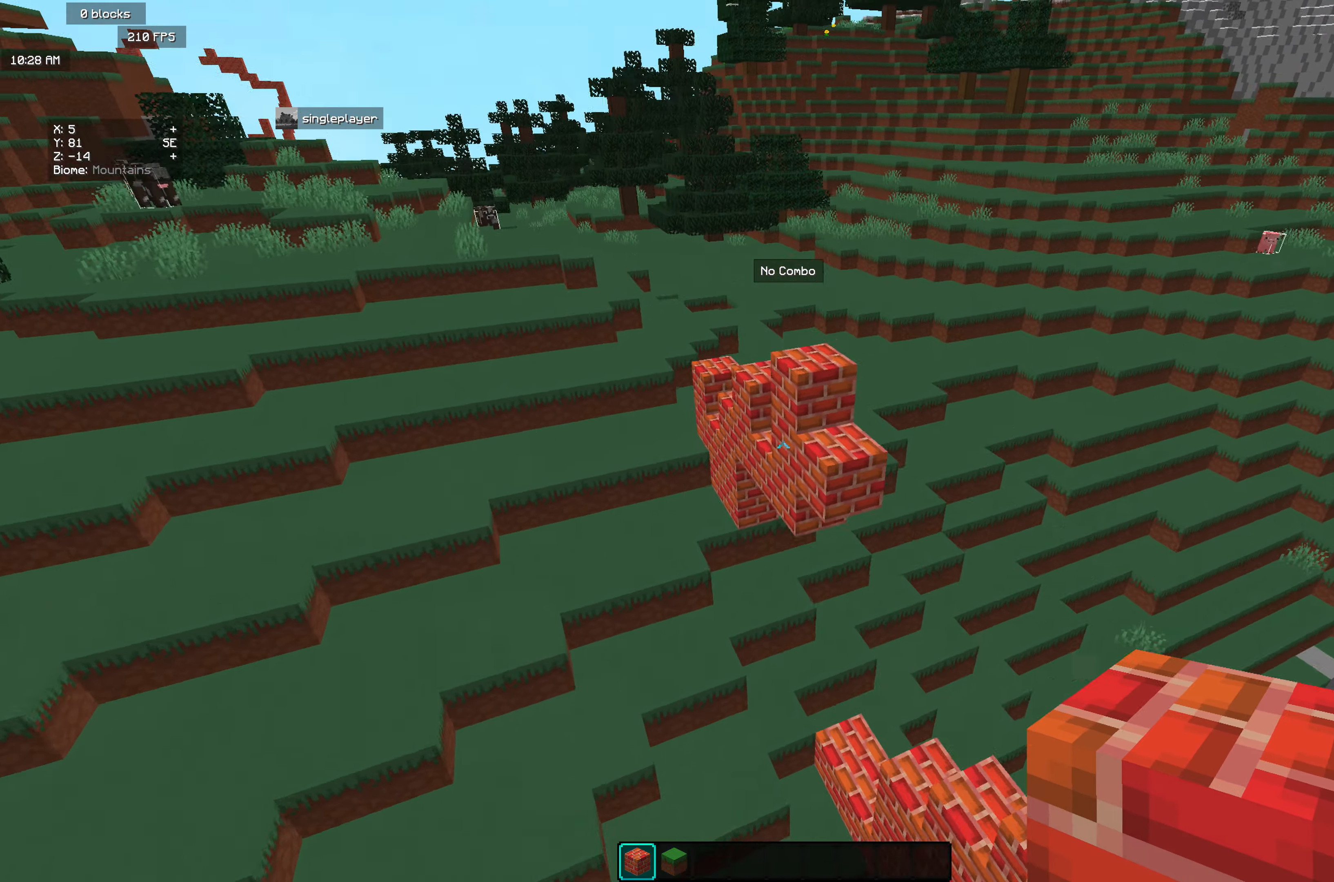
{"keys": ["a"], "mouse": [], "events": [[54, "a", "down"], [200, "w", "up"], [255, "a", "up"], [364, "a", "down"], [364, "d", "up"]]}
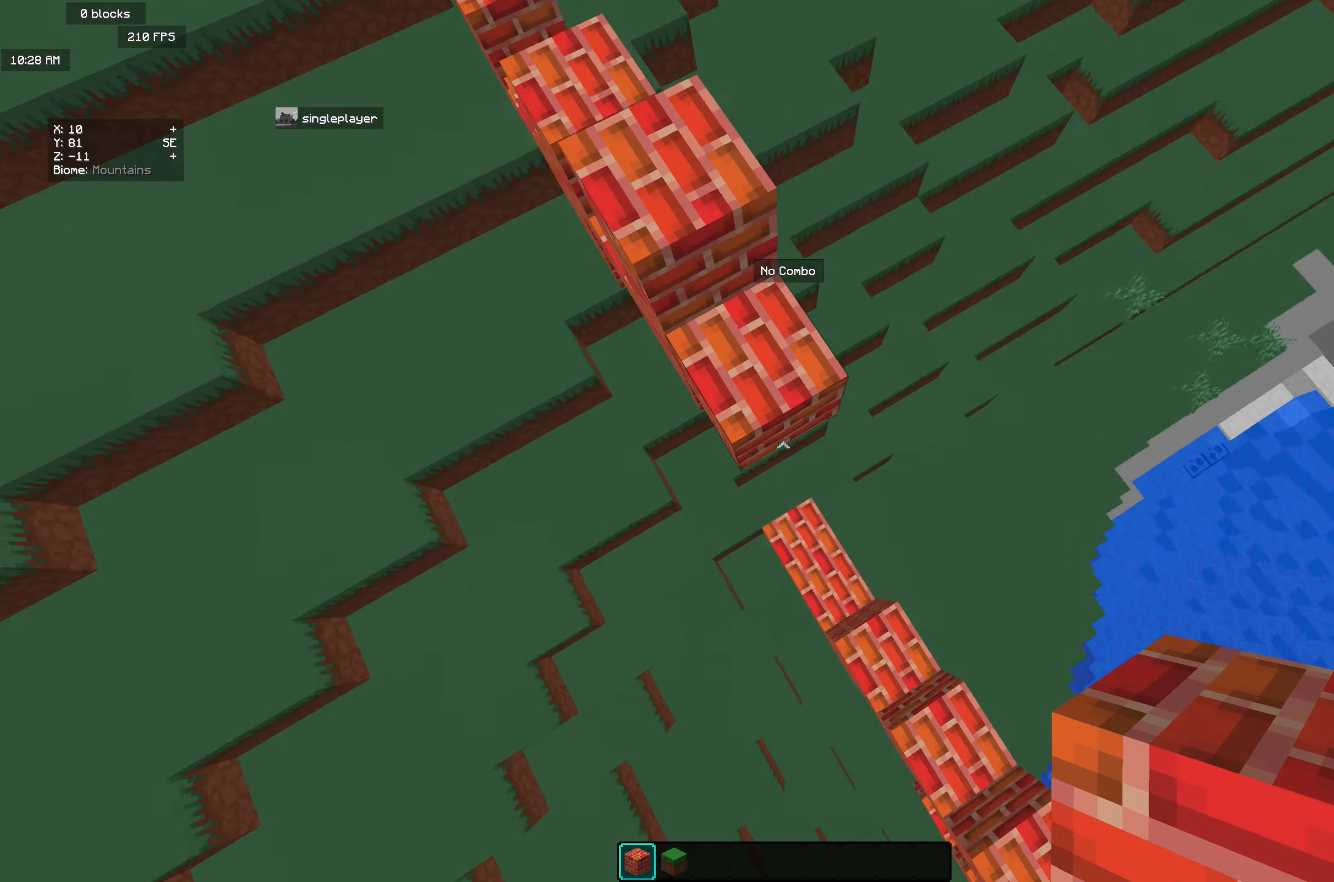
{"keys": [], "mouse": [], "events": [[146, "a", "up"]]}
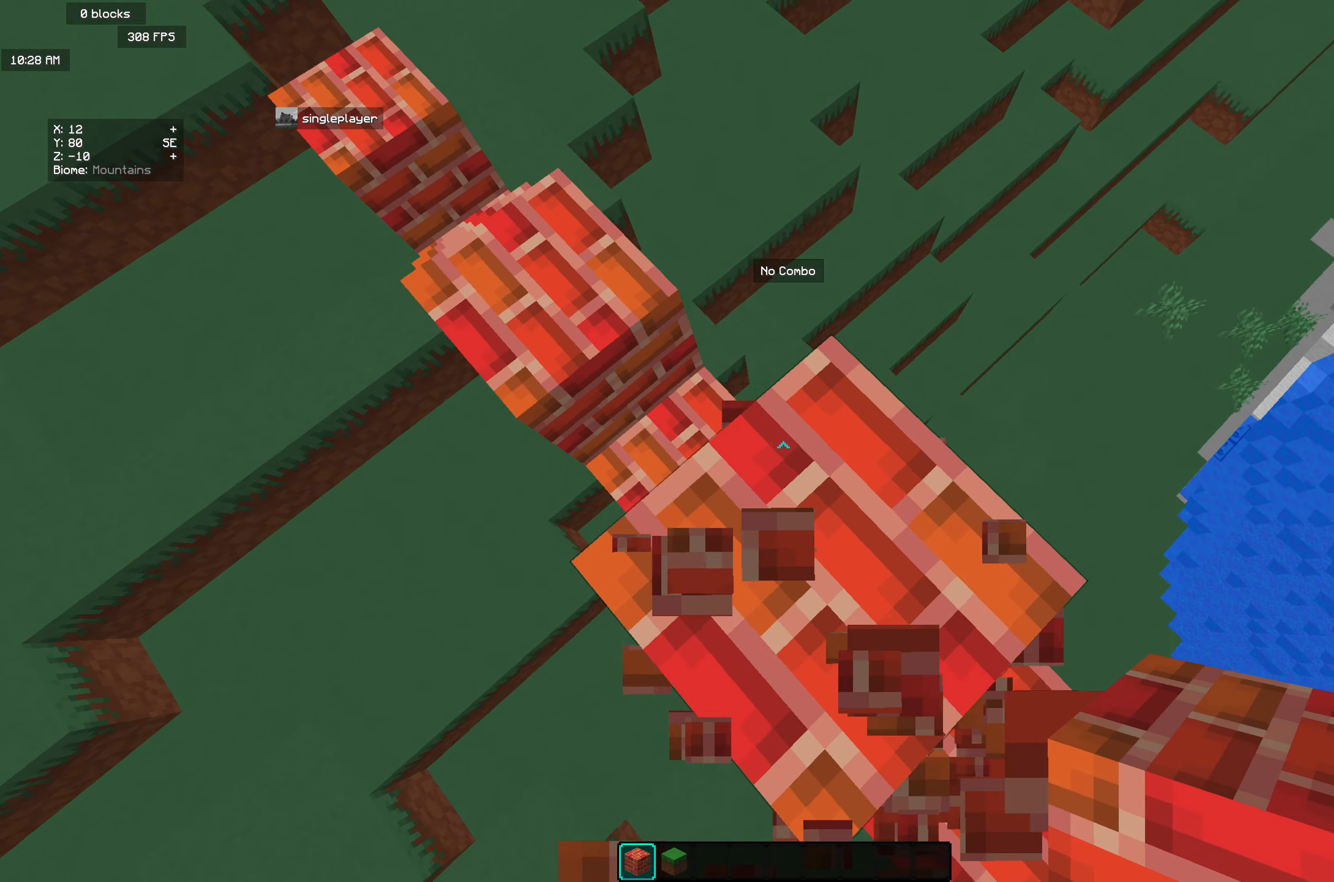
{"keys": ["s"], "mouse": [], "events": [[236, "s", "down"], [255, "d", "down"], [364, "s", "up"], [455, "d", "up"], [491, "s", "down"]]}
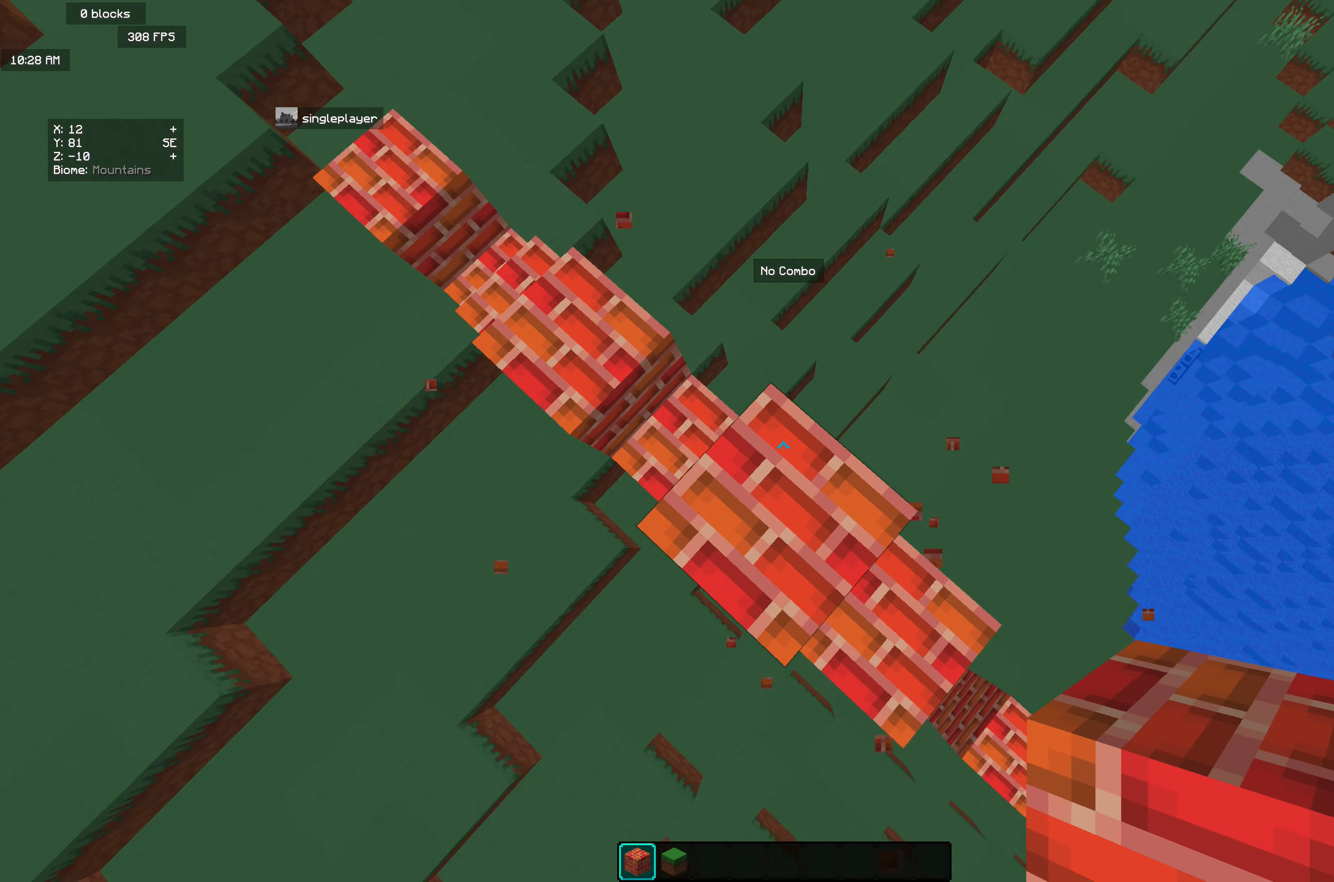
{"keys": [], "mouse": [], "events": [[36, "mouse_right", "down"], [109, "d", "down"], [164, "mouse_right", "up"], [236, "mouse_right", "down"], [291, "d", "up"], [346, "s", "up"], [419, "mouse_right", "up"]]}
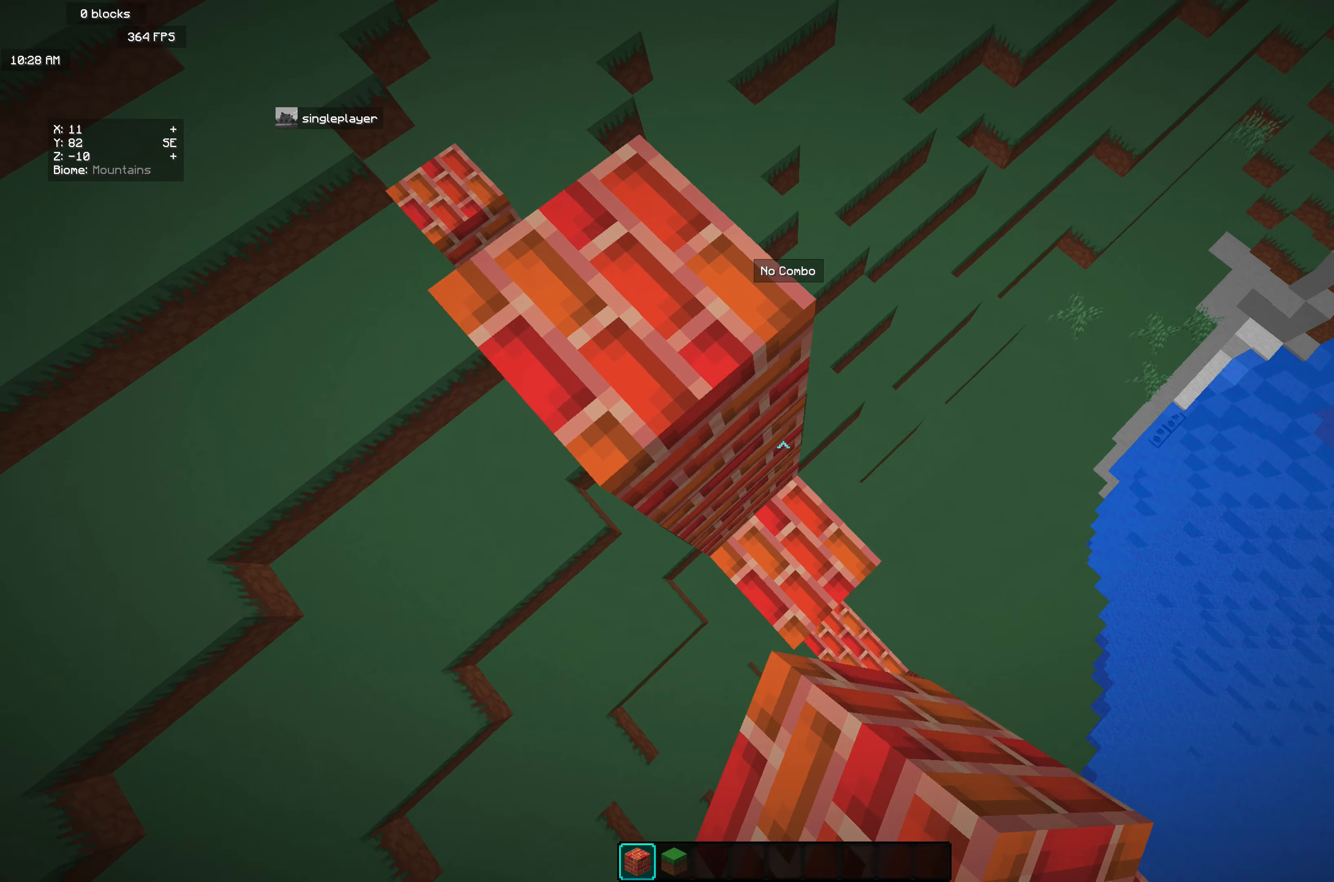
{"keys": [], "mouse": ["right"], "events": [[19, "mouse_right", "down"], [110, "d", "down"], [128, "s", "down"], [164, "mouse_right", "up"], [237, "mouse_right", "down"], [346, "d", "up"], [365, "s", "up"], [401, "mouse_right", "up"], [492, "mouse_right", "down"]]}
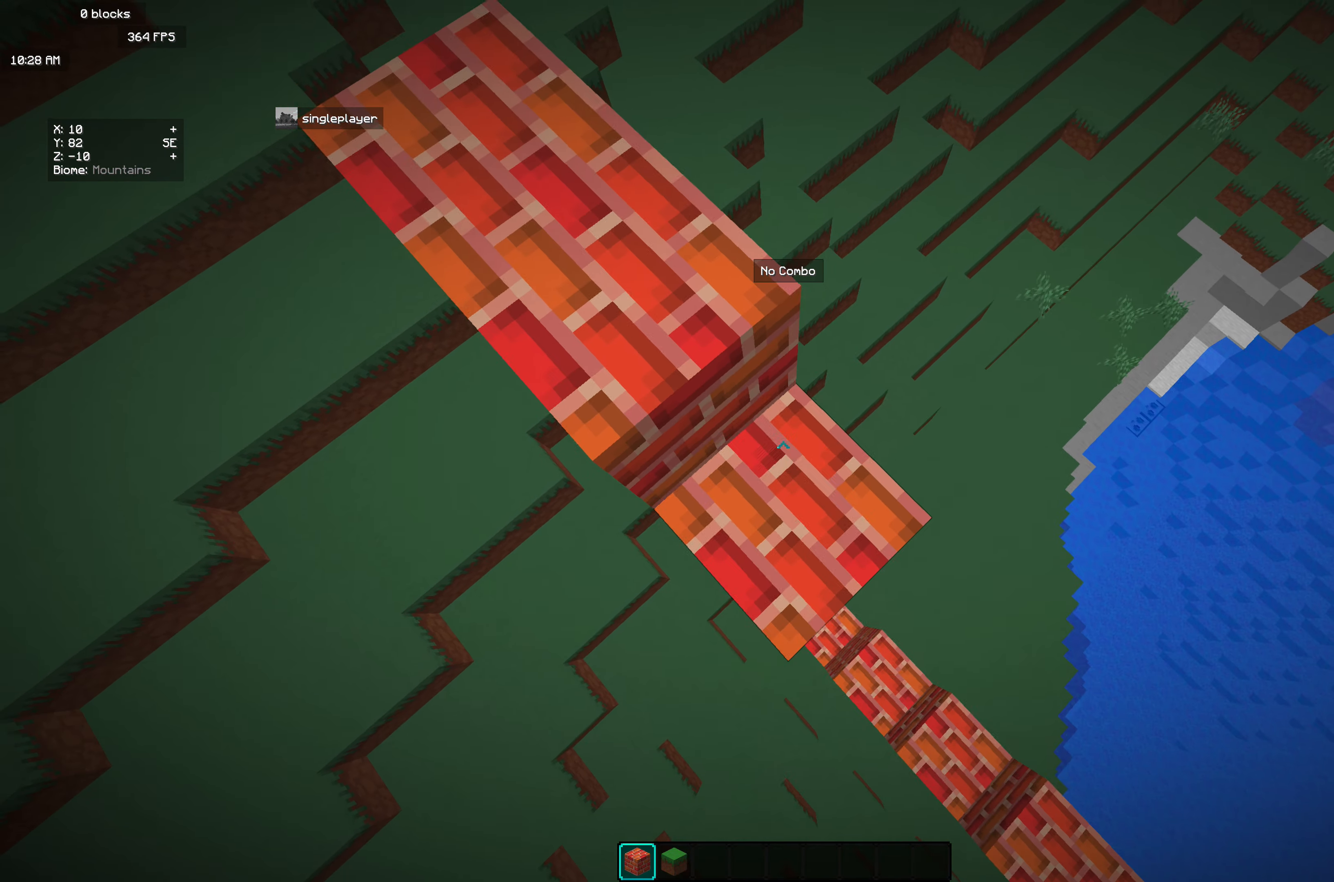
{"keys": [], "mouse": ["right"], "events": [[110, "mouse_right", "up"], [146, "s", "down"], [182, "d", "down"], [182, "mouse_right", "down"], [328, "mouse_right", "up"], [365, "d", "up"], [365, "s", "up"], [492, "mouse_right", "down"]]}
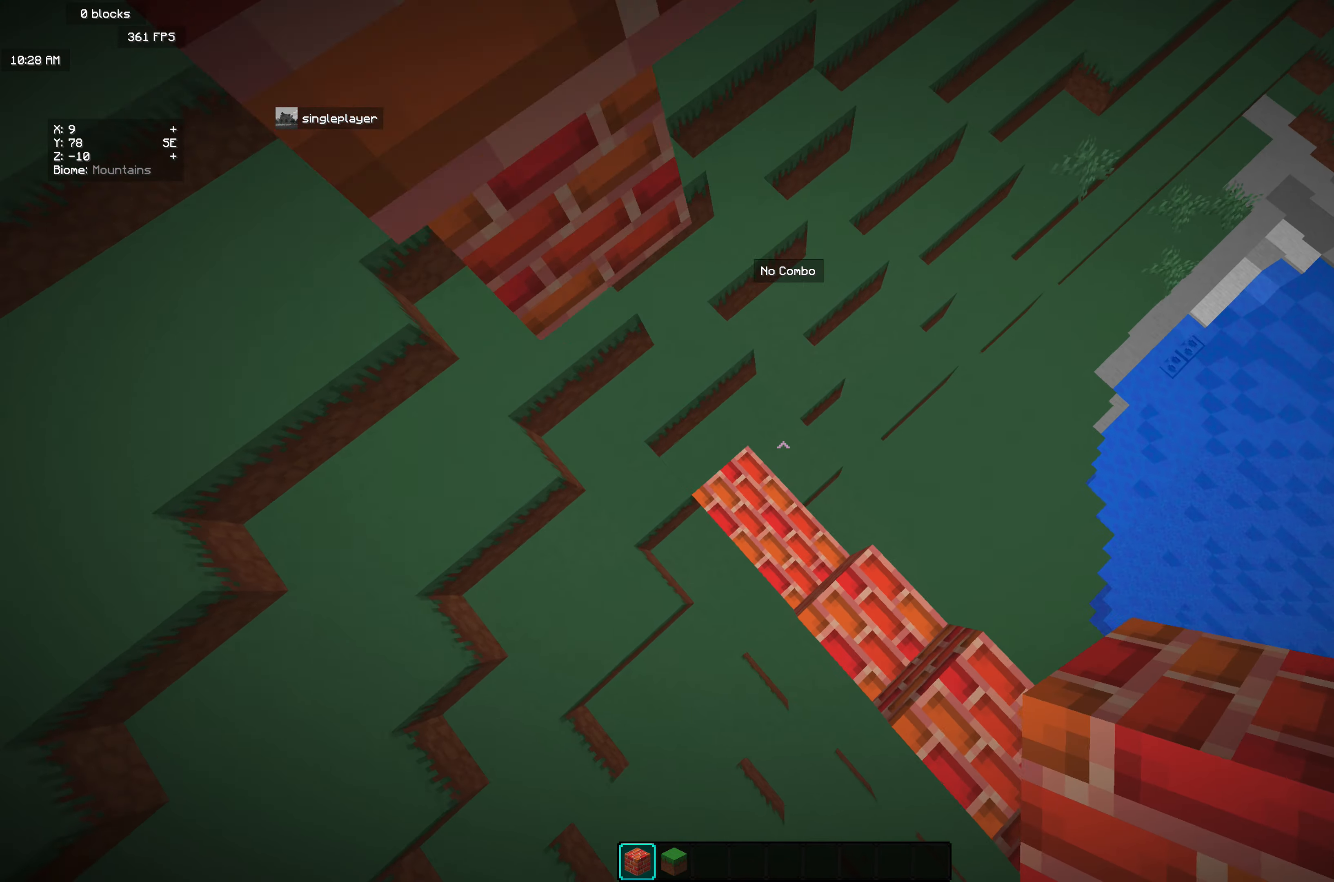
{"keys": [], "mouse": ["right"], "events": [[55, "mouse_right", "up"], [200, "mouse_right", "down"], [364, "mouse_right", "up"], [510, "mouse_right", "down"]]}
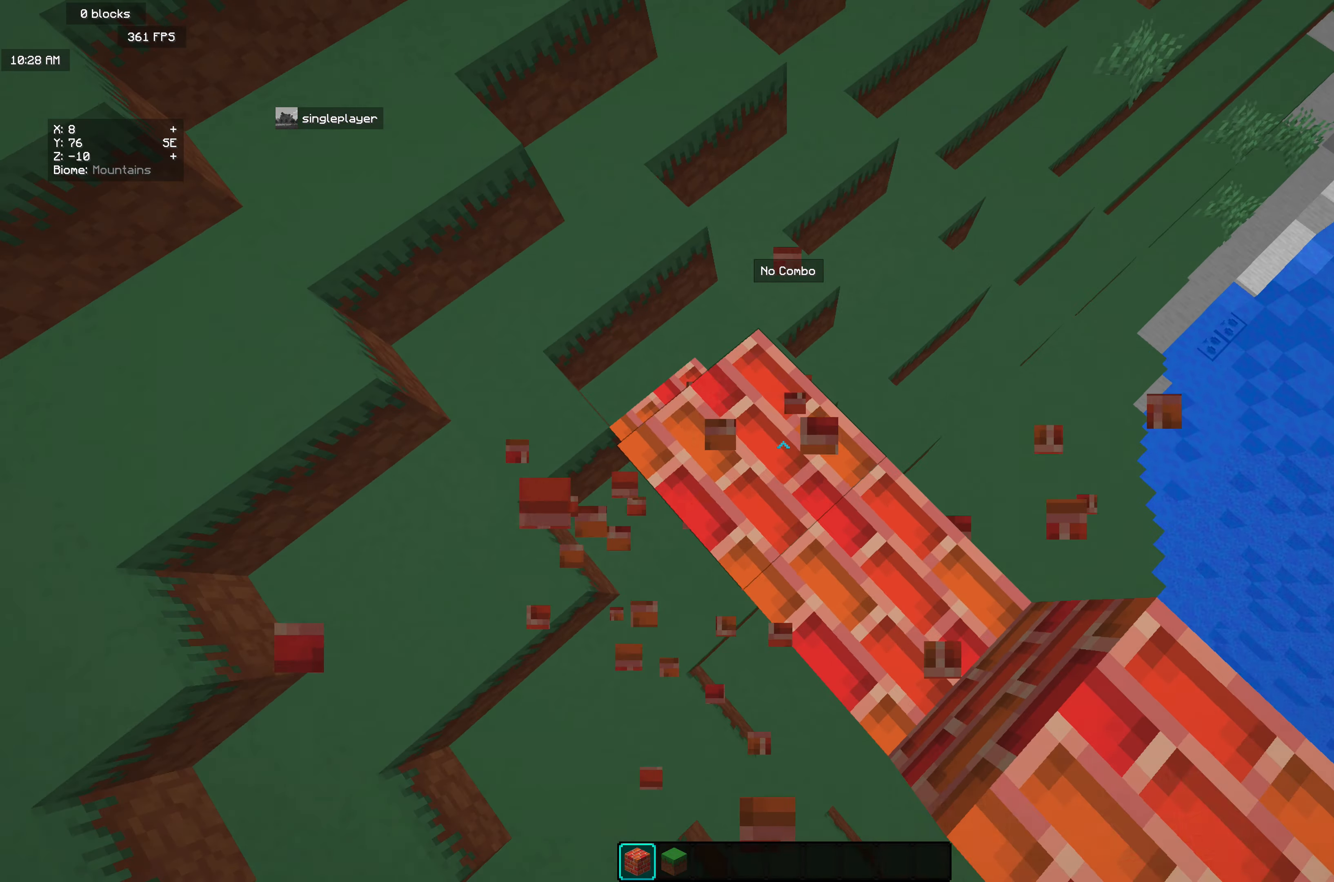
{"keys": ["s"], "mouse": [], "events": [[37, "d", "down"], [146, "mouse_right", "up"], [182, "mouse_right", "down"], [346, "d", "up"], [383, "mouse_right", "up"], [401, "s", "down"]]}
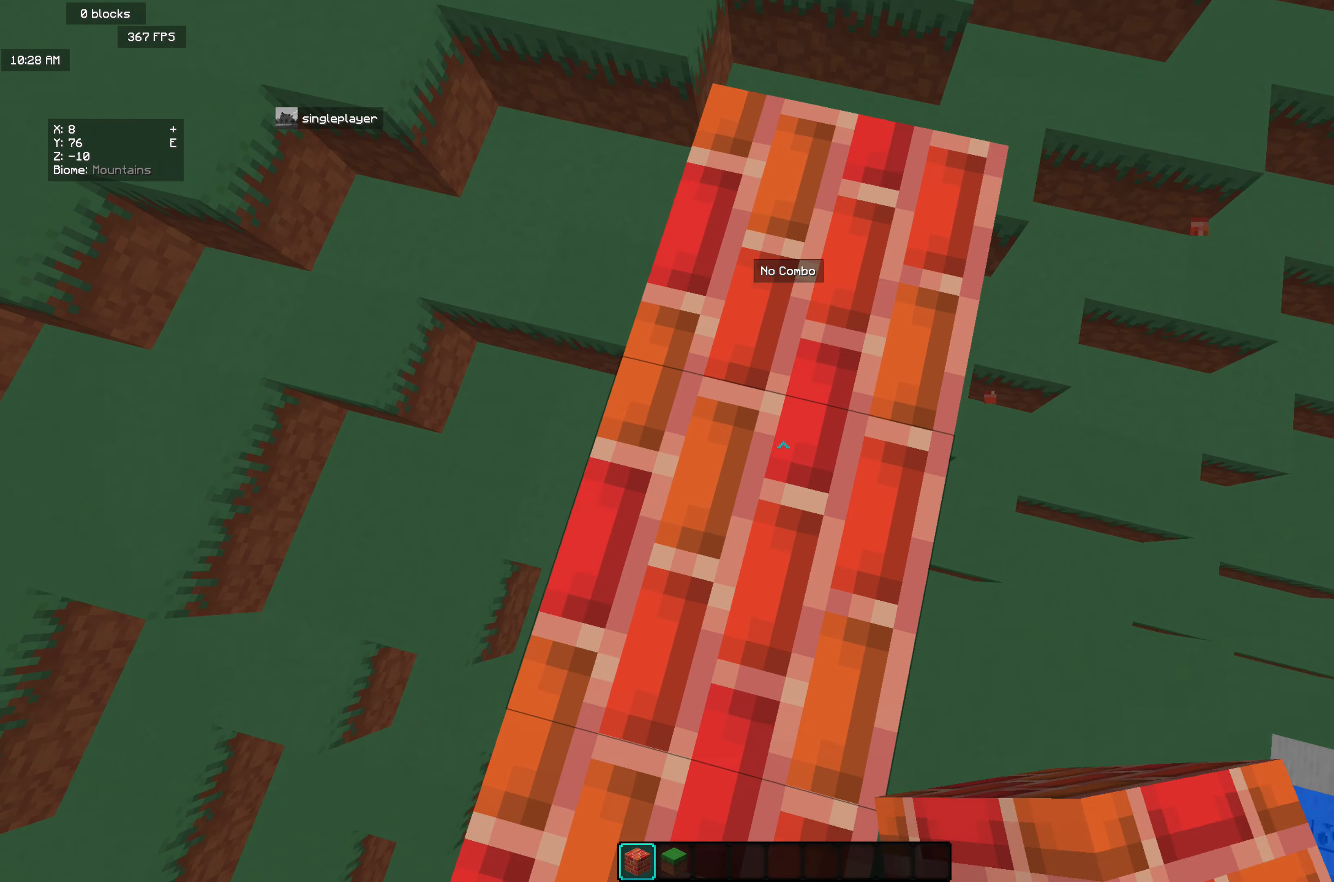
{"keys": ["d", "w"], "mouse": [], "events": [[36, "s", "up"], [218, "d", "down"], [255, "w", "down"]]}
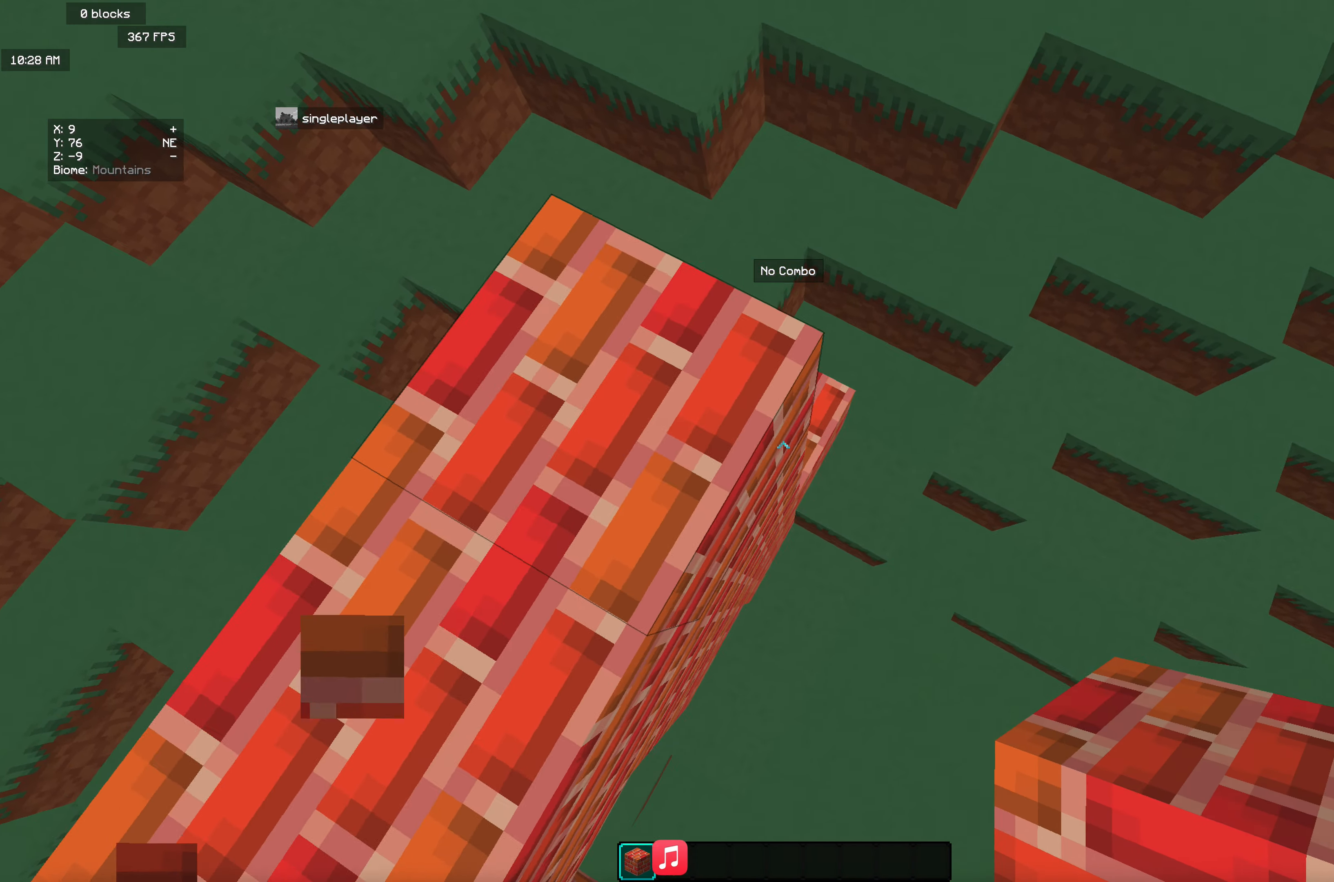
{"keys": [], "mouse": [], "events": [[91, "d", "up"], [109, "w", "up"], [218, "a", "down"], [419, "a", "up"]]}
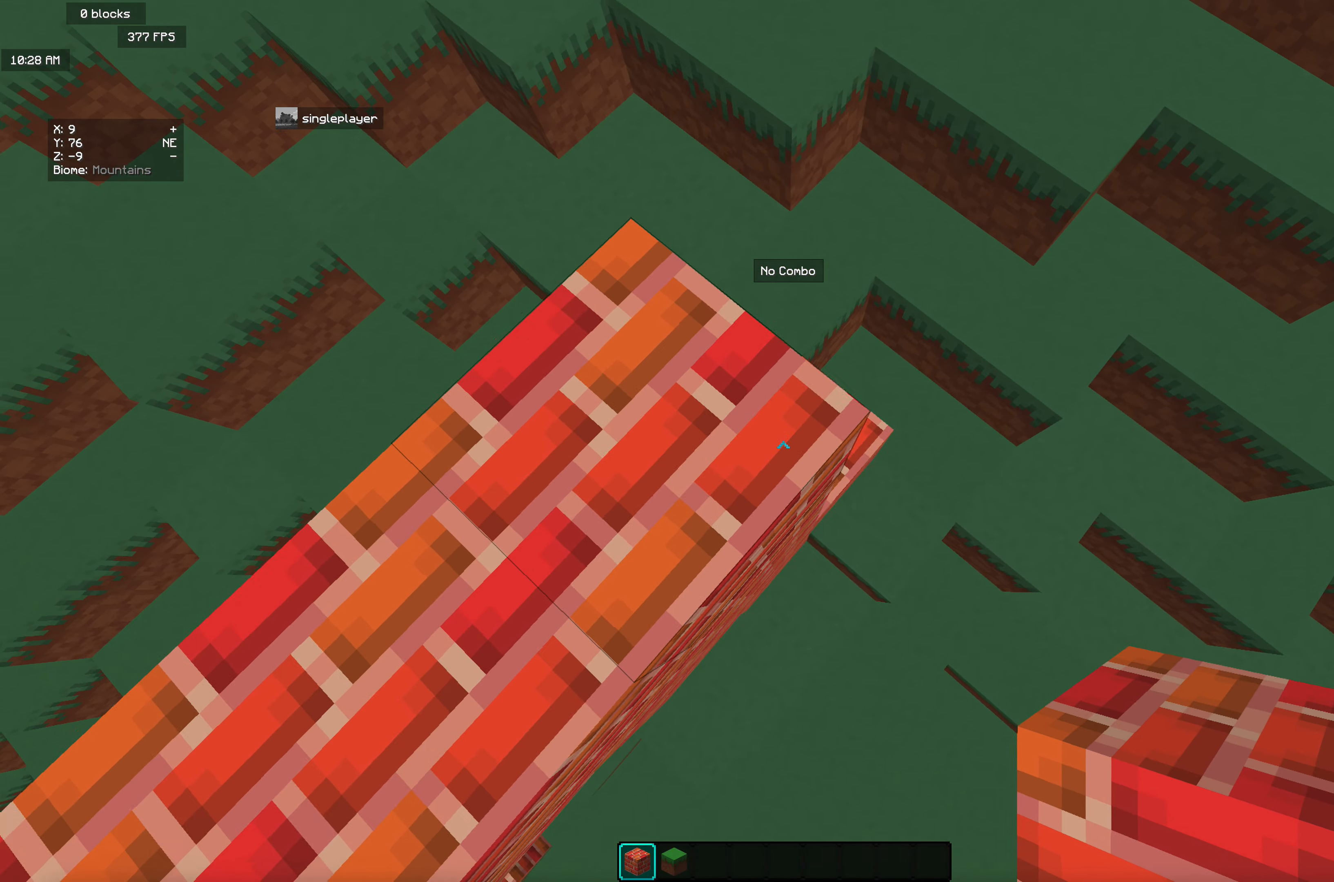
{"keys": [], "mouse": ["right"], "events": [[200, "s", "down"], [327, "mouse_right", "down"], [382, "mouse_right", "up"], [418, "s", "up"], [509, "mouse_right", "down"]]}
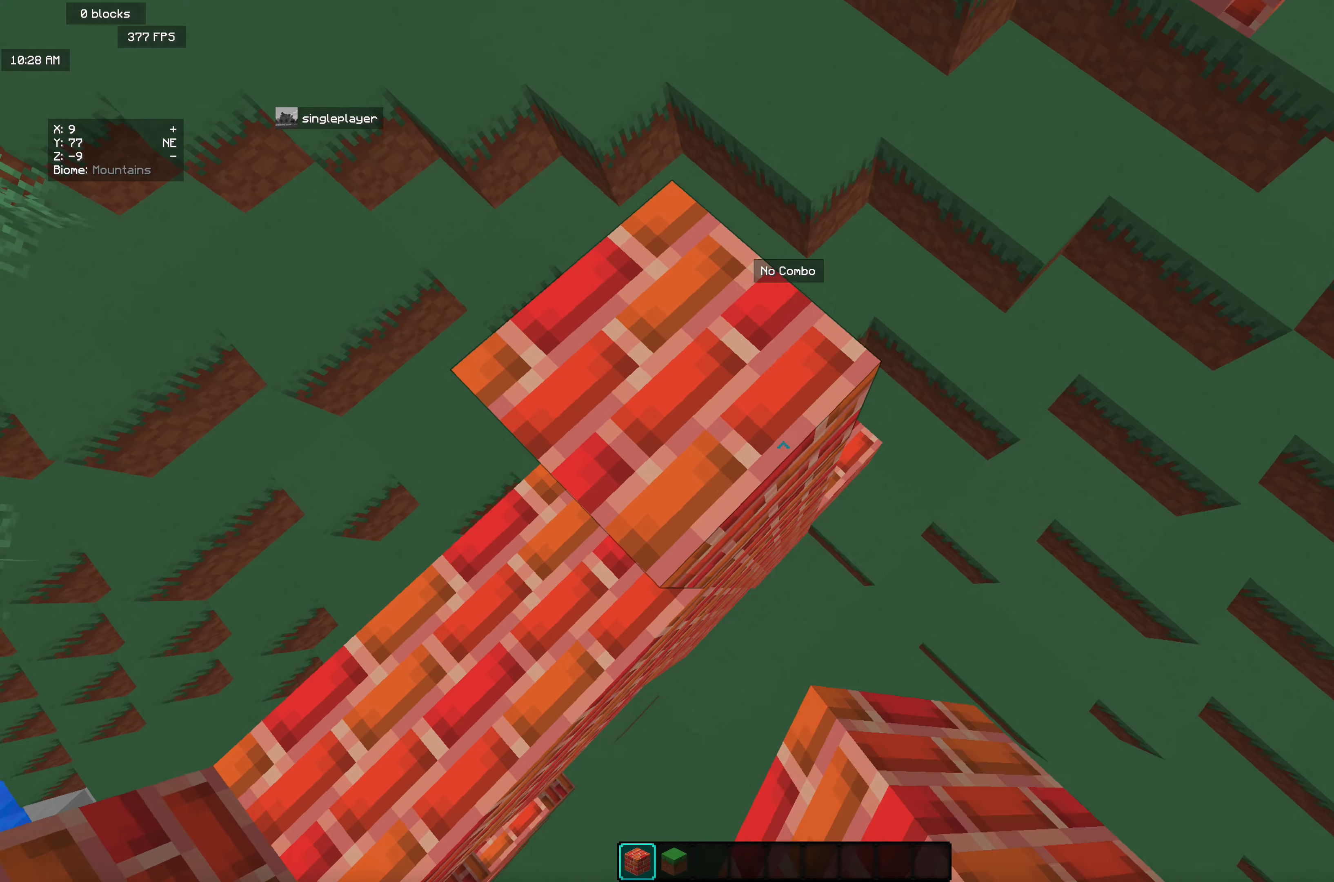
{"keys": [], "mouse": [], "events": [[55, "d", "down"], [55, "s", "down"], [219, "mouse_right", "up"], [273, "d", "up"], [273, "s", "up"], [346, "mouse_right", "down"], [437, "mouse_right", "up"]]}
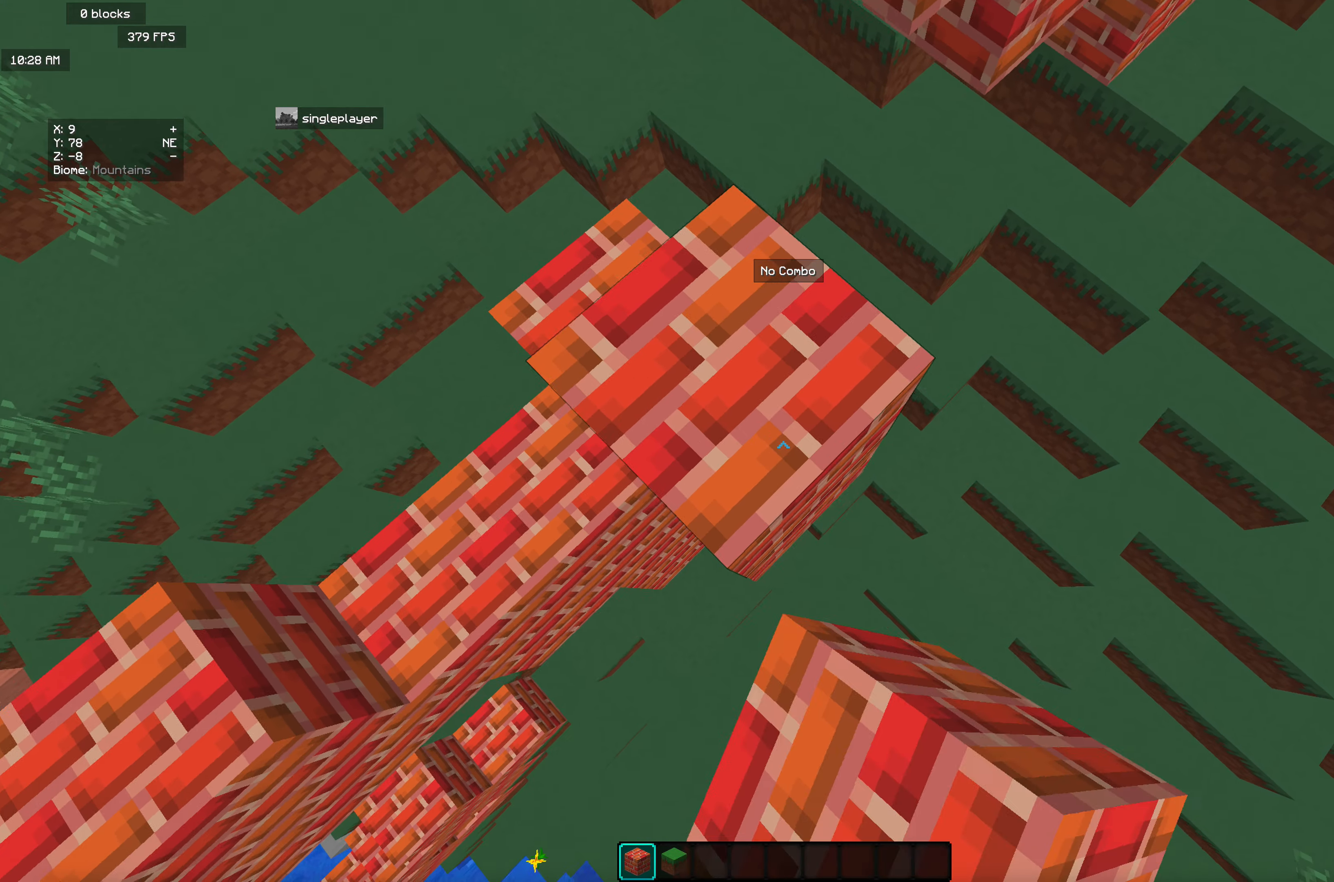
{"keys": ["d", "s"], "mouse": [], "events": [[18, "d", "down"], [18, "s", "down"], [36, "mouse_right", "down"], [127, "mouse_right", "up"], [164, "mouse_right", "down"], [182, "s", "up"], [200, "d", "up"], [237, "mouse_right", "up"], [328, "mouse_right", "down"], [419, "mouse_right", "up"], [473, "d", "down"], [492, "s", "down"]]}
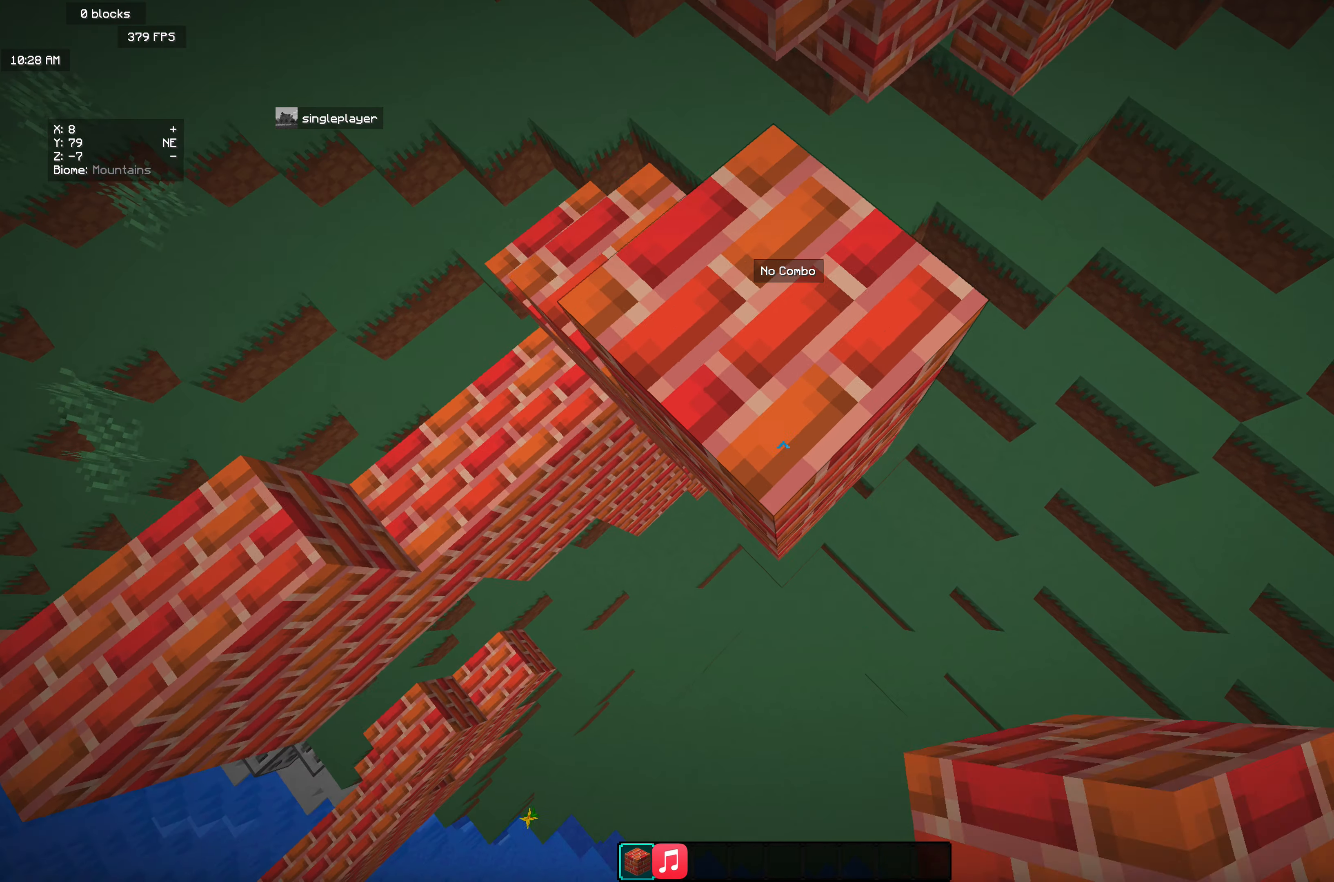
{"keys": ["d", "s"], "mouse": ["right"], "events": [[73, "mouse_right", "down"], [218, "s", "up"], [236, "mouse_right", "up"], [309, "d", "up"], [327, "mouse_right", "down"], [419, "d", "down"], [419, "mouse_right", "up"], [455, "s", "down"], [491, "mouse_right", "down"]]}
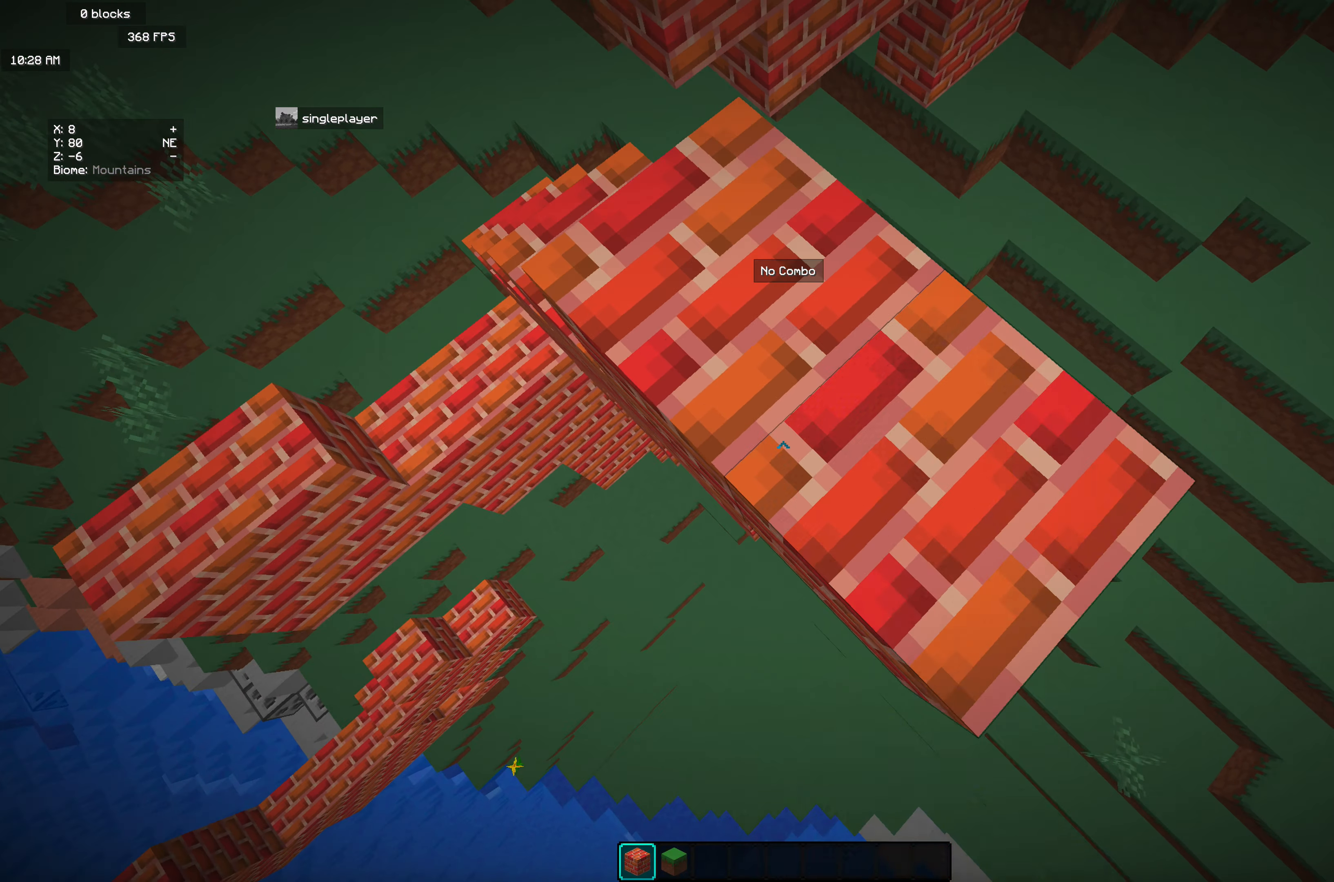
{"keys": ["d", "s"], "mouse": ["right"], "events": [[127, "d", "up"], [145, "s", "up"], [164, "mouse_right", "up"], [273, "mouse_right", "down"], [346, "d", "down"], [364, "mouse_right", "up"], [364, "s", "down"], [473, "mouse_right", "down"]]}
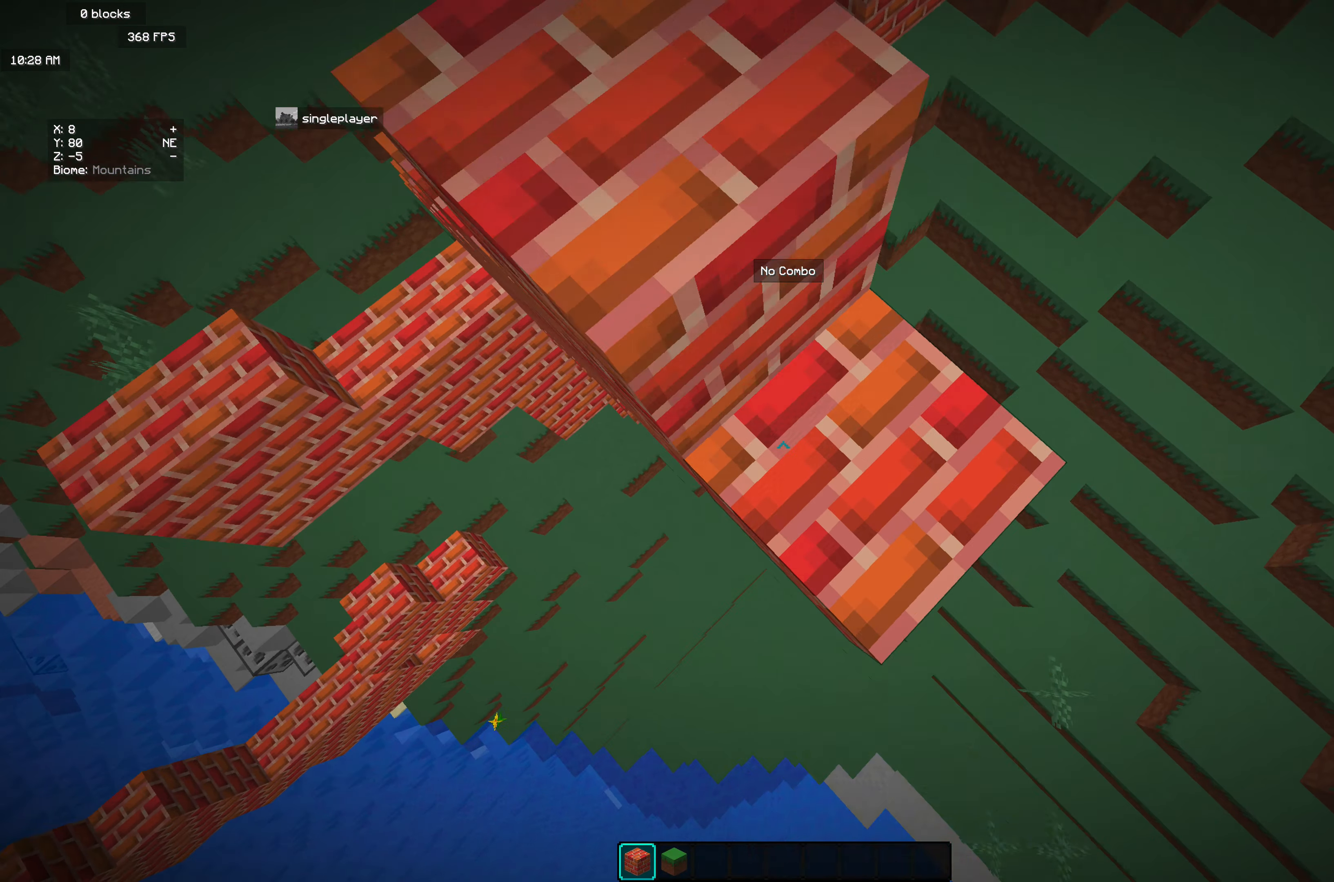
{"keys": [], "mouse": [], "events": [[91, "d", "up"], [110, "s", "up"], [146, "mouse_right", "up"], [310, "mouse_right", "down"], [419, "mouse_right", "up"]]}
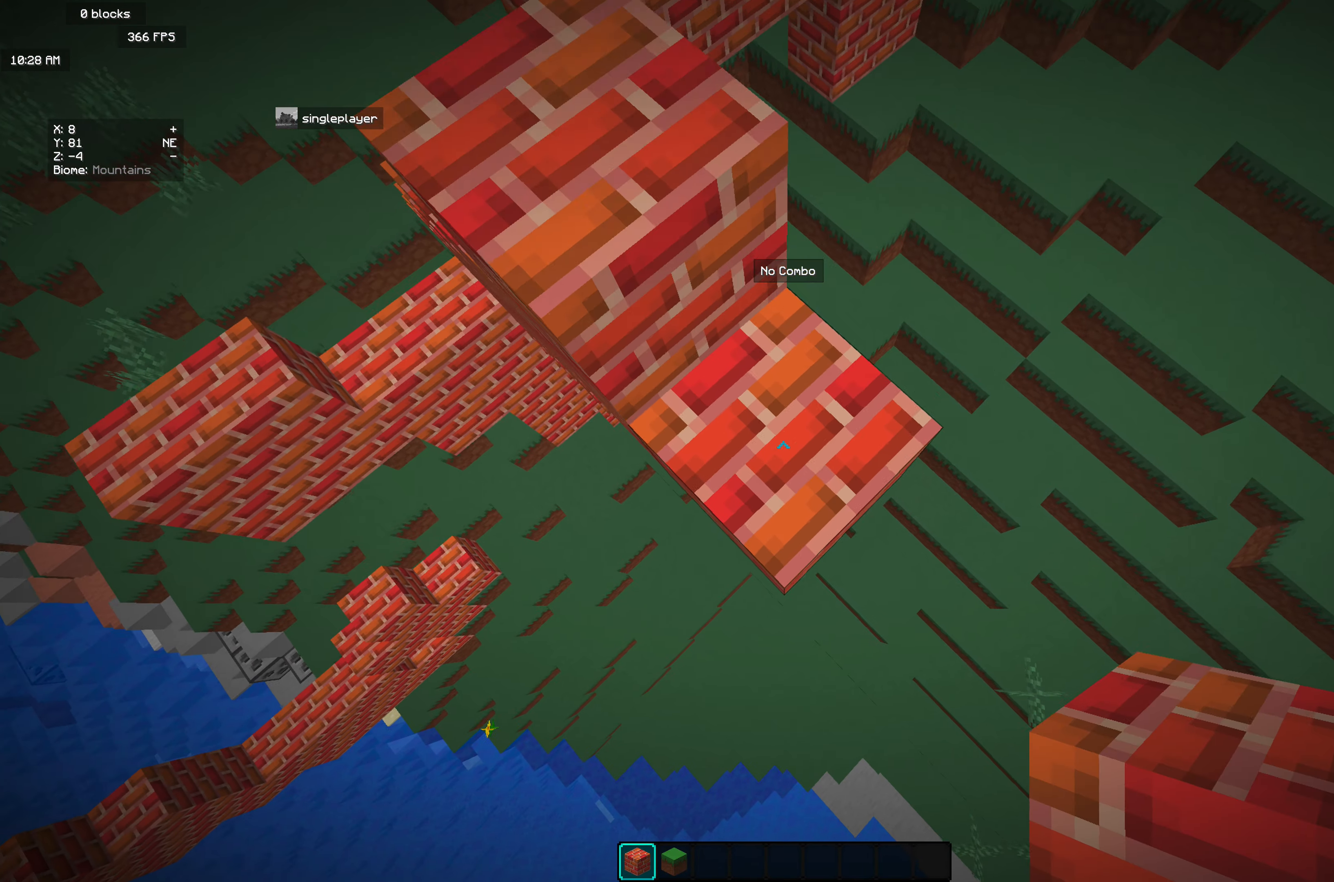
{"keys": ["s"], "mouse": ["right"], "events": [[19, "mouse_right", "down"], [182, "d", "down"], [201, "mouse_right", "up"], [201, "s", "down"], [237, "mouse_right", "down"], [492, "d", "up"]]}
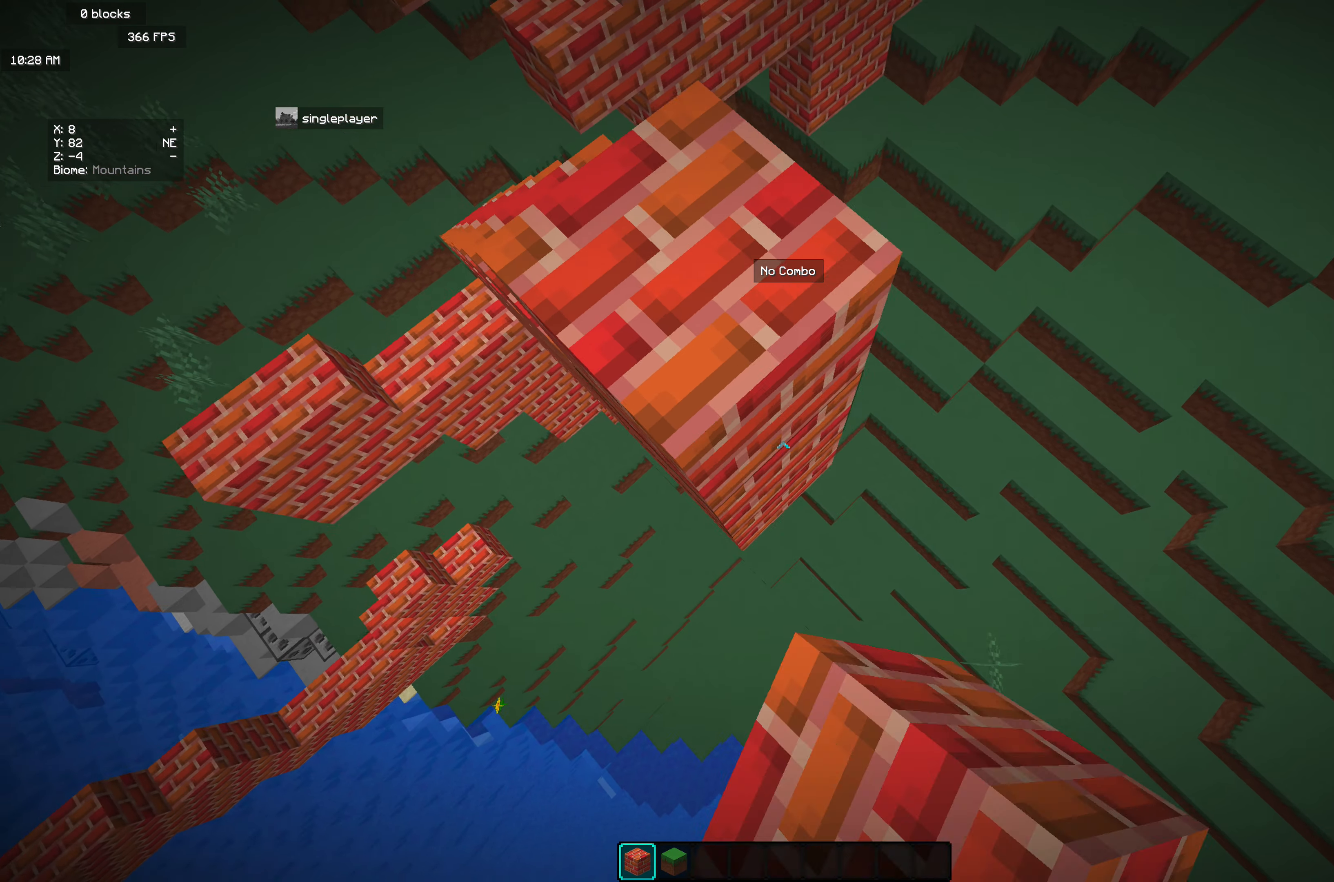
{"keys": [], "mouse": ["right"], "events": [[18, "s", "up"], [128, "mouse_right", "up"], [200, "mouse_right", "down"], [237, "d", "down"], [255, "s", "down"], [328, "mouse_right", "up"], [437, "mouse_right", "down"], [455, "d", "up"], [455, "s", "up"]]}
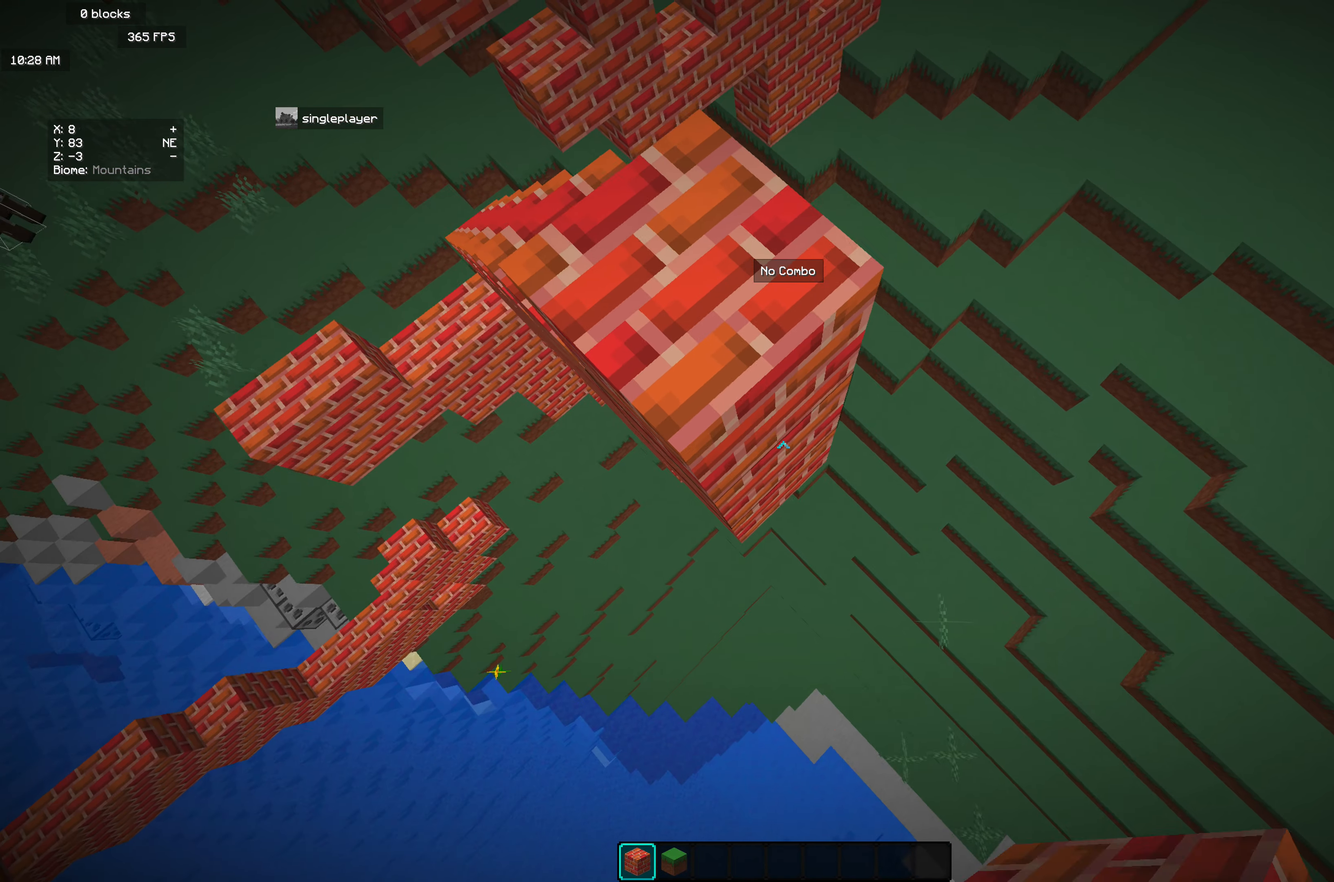
{"keys": ["s"], "mouse": ["right"], "events": [[55, "mouse_right", "up"], [146, "mouse_right", "down"], [219, "d", "down"], [219, "s", "down"], [291, "mouse_right", "up"], [455, "mouse_right", "down"], [474, "d", "up"]]}
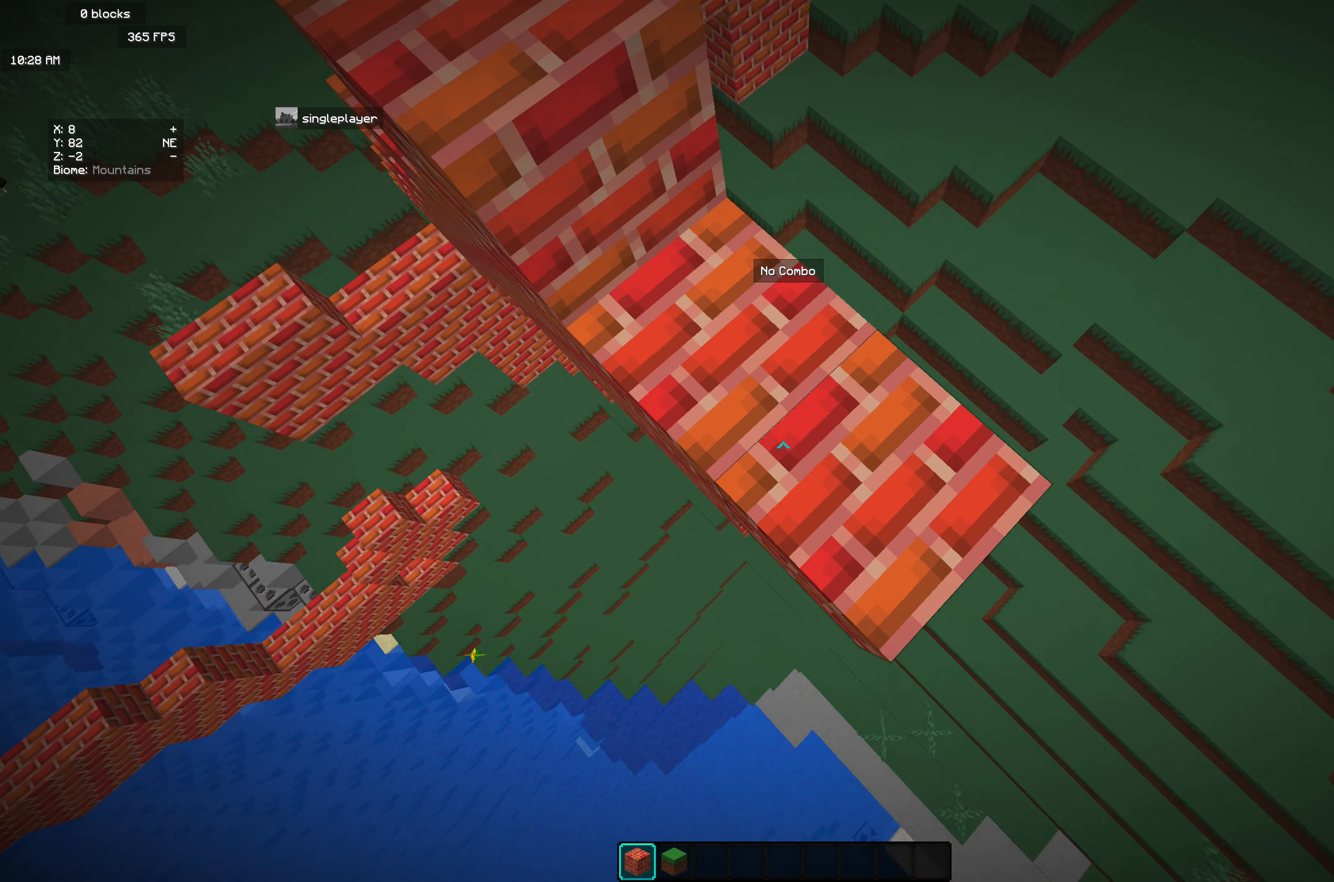
{"keys": [], "mouse": ["right"], "events": [[36, "s", "up"], [146, "mouse_right", "up"], [182, "mouse_right", "down"], [273, "d", "down"], [291, "s", "down"], [328, "mouse_right", "up"], [455, "s", "up"], [492, "d", "up"], [492, "mouse_right", "down"]]}
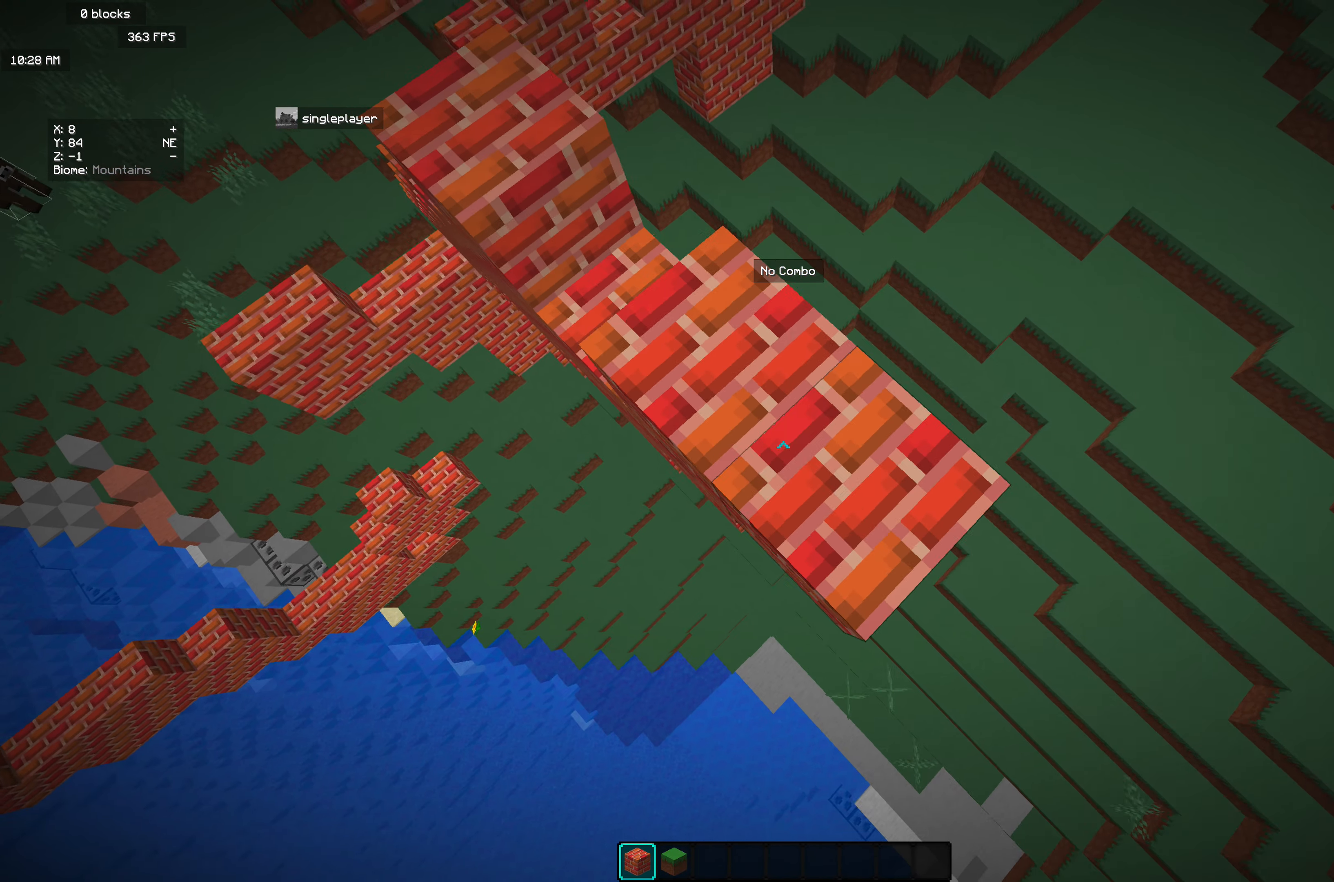
{"keys": [], "mouse": ["right"], "events": [[164, "s", "down"], [182, "d", "down"], [346, "mouse_right", "up"], [401, "d", "up"], [437, "s", "up"], [455, "mouse_right", "down"]]}